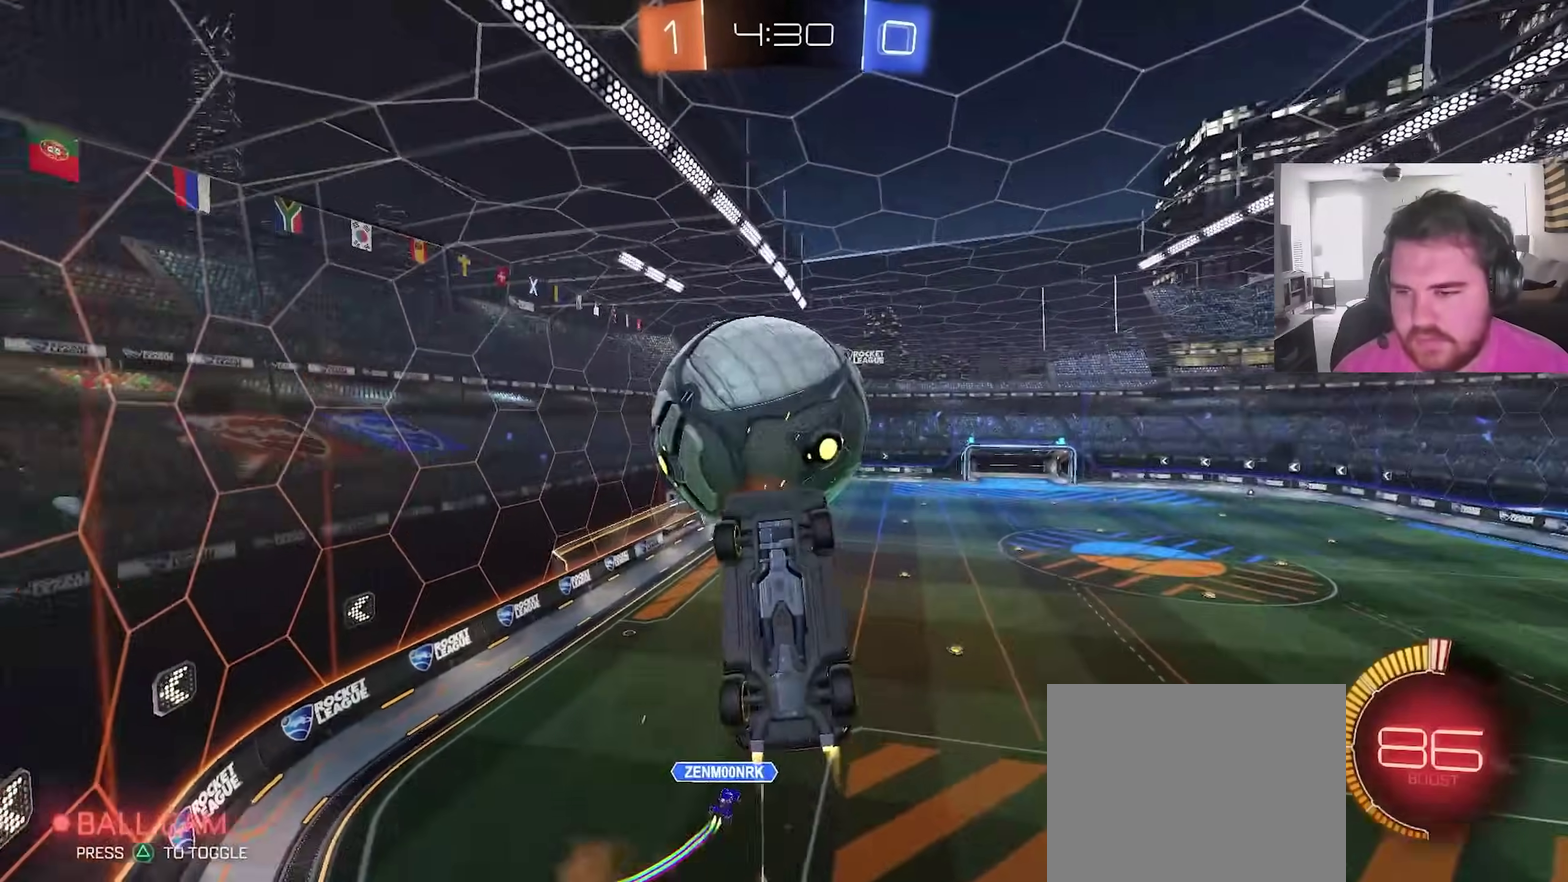
Gameplay with a controller (PlayStation layout); each line is a JSON object with the inputs held at the frame after it (dt_ms = milliseconds from this image to that frame). "events" lists button and stick changes between this image and that frame as [ms after this image, input, new state], when the widget could be followed in between. This overlay highlights the sticks when they move; stick clicks (L3) are not distinguishable. Not read: R1.
{"dt_ms": 400, "buttons": ["CIRCLE", "R2"], "left_stick": "center", "right_stick": "center", "events": [[33, "CROSS", "up"], [67, "left_stick", "up-right"], [183, "left_stick", "down"], [300, "left_stick", "down-right"], [350, "left_stick", "center"]]}
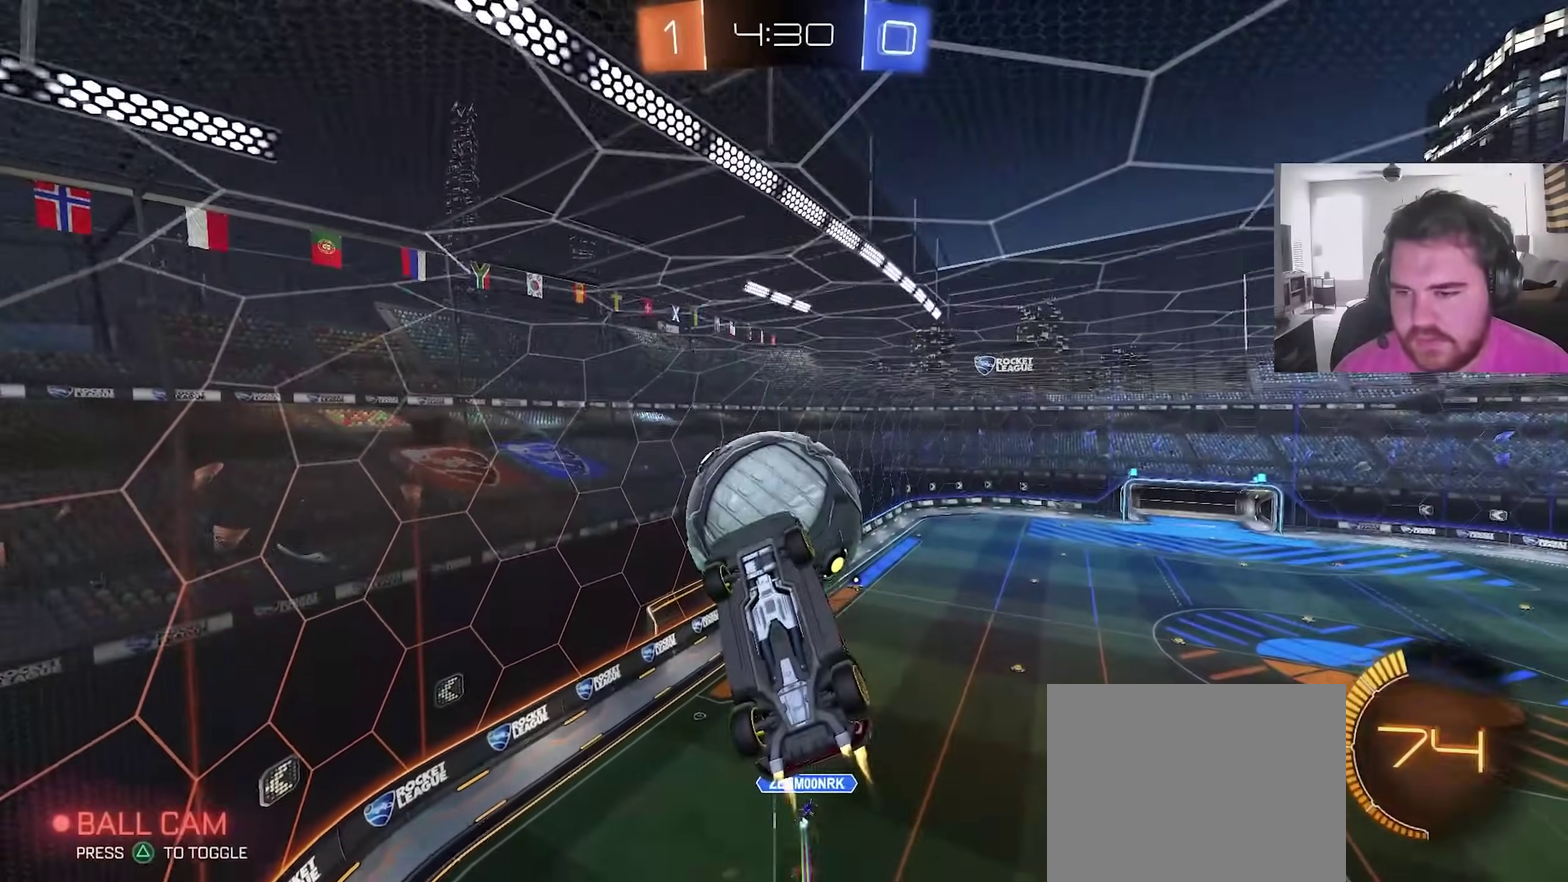
{"dt_ms": 500, "buttons": ["L1"], "left_stick": "center", "right_stick": "center", "events": [[33, "left_stick", "down-left"], [183, "CIRCLE", "up"], [217, "left_stick", "down-right"], [233, "L1", "down"], [283, "R2", "up"], [317, "left_stick", "center"]]}
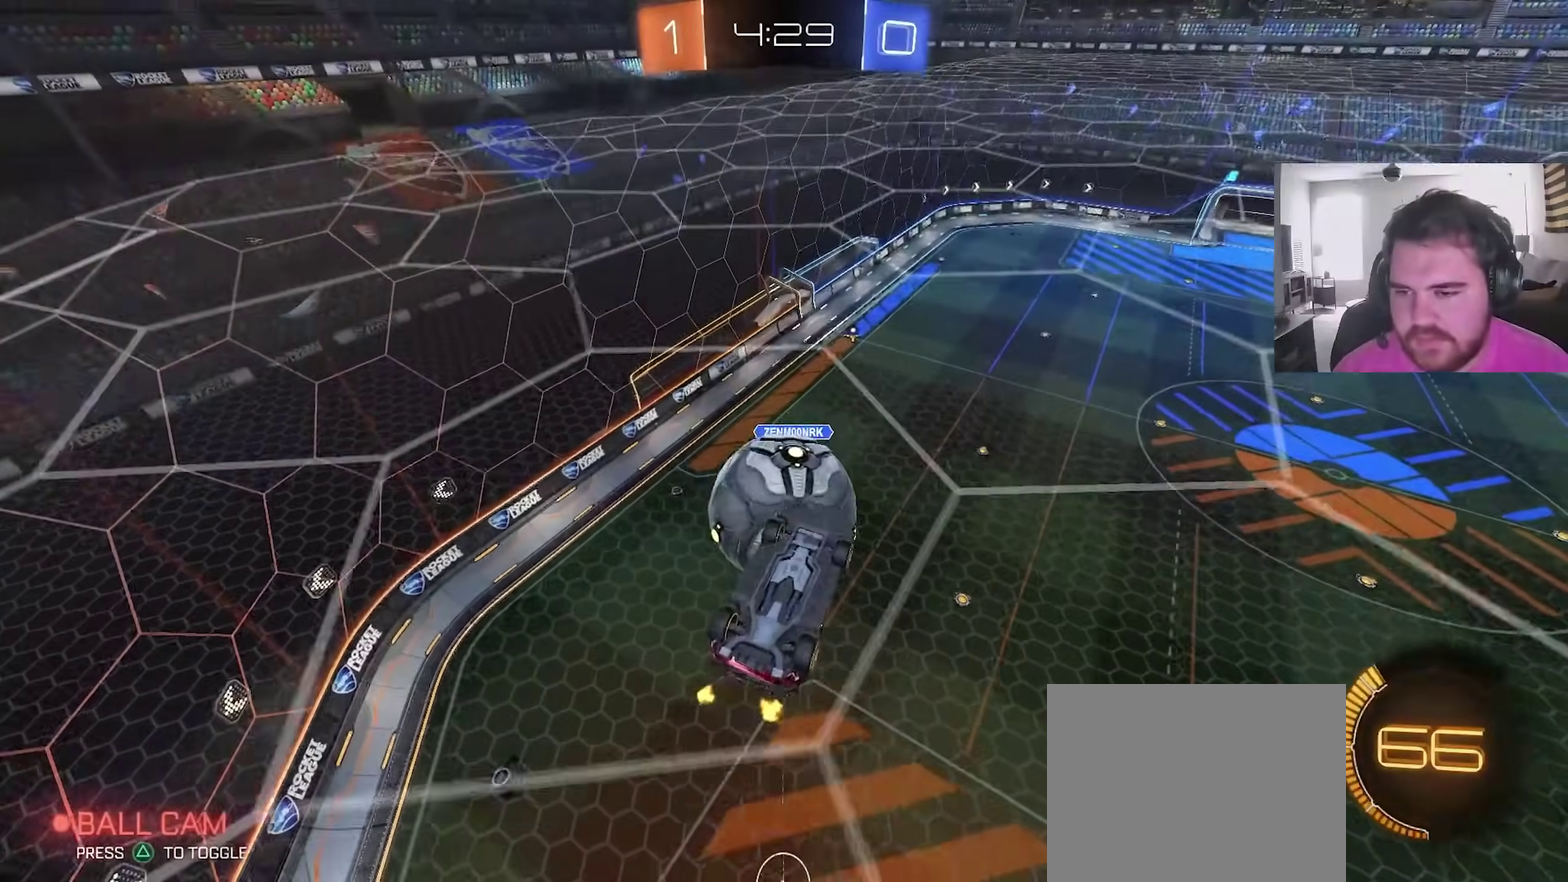
{"dt_ms": 500, "buttons": [], "left_stick": "down-right", "right_stick": "center", "events": [[50, "L1", "up"], [50, "left_stick", "up-right"], [267, "left_stick", "right"], [333, "left_stick", "down-right"]]}
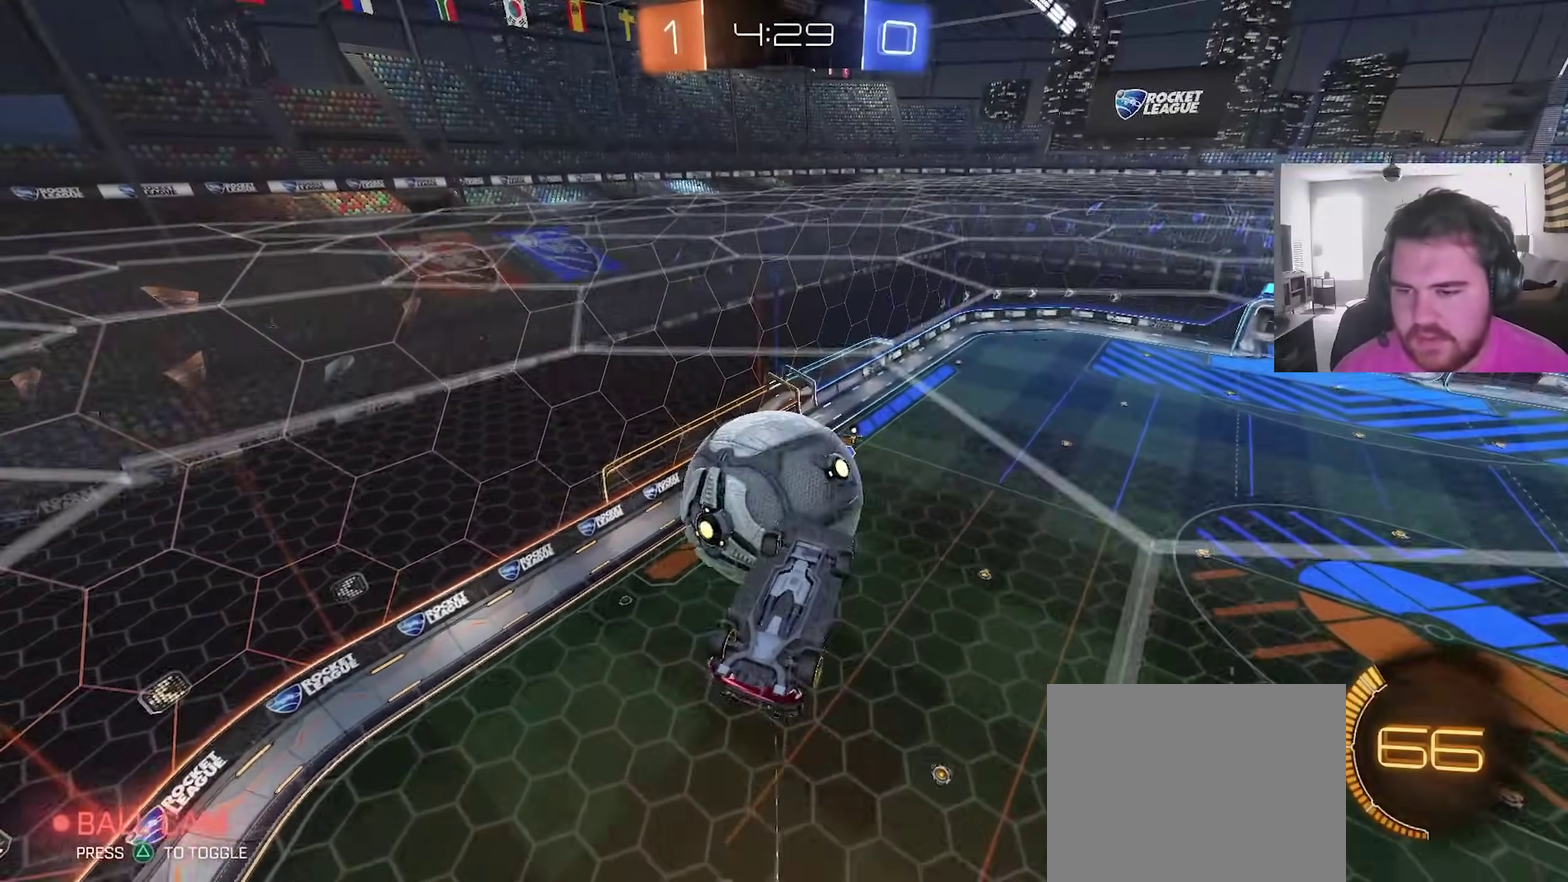
{"dt_ms": 400, "buttons": [], "left_stick": "left", "right_stick": "center", "events": [[117, "left_stick", "center"], [167, "left_stick", "left"]]}
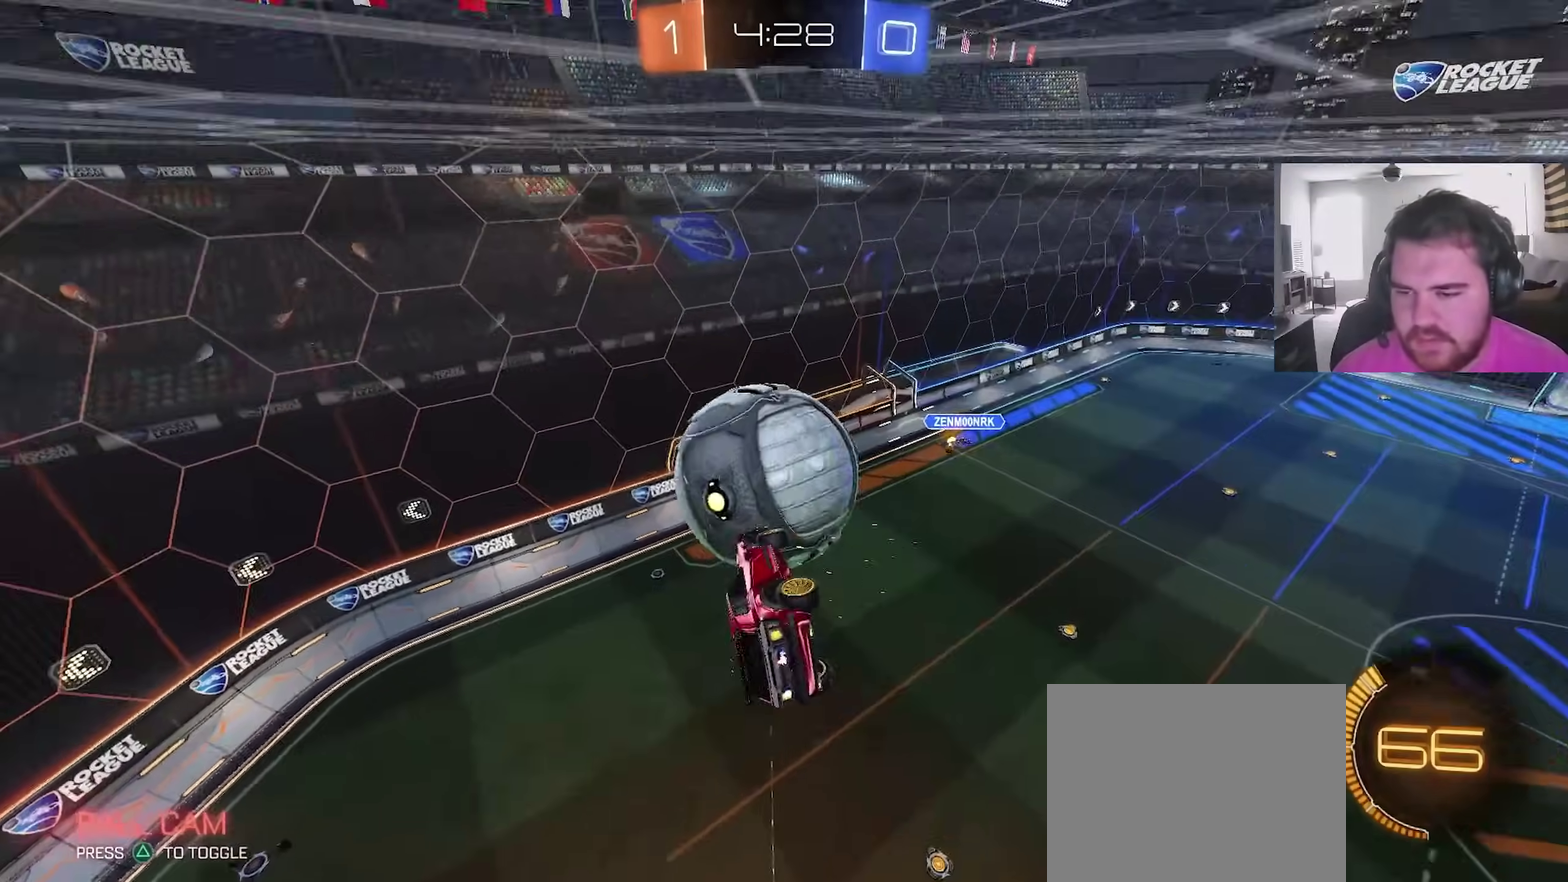
{"dt_ms": 600, "buttons": [], "left_stick": "up-left", "right_stick": "center", "events": [[100, "left_stick", "down-left"], [117, "CIRCLE", "down"], [200, "left_stick", "up-left"], [233, "CIRCLE", "up"], [317, "CIRCLE", "down"], [317, "left_stick", "up"], [517, "left_stick", "up-left"], [533, "CIRCLE", "up"]]}
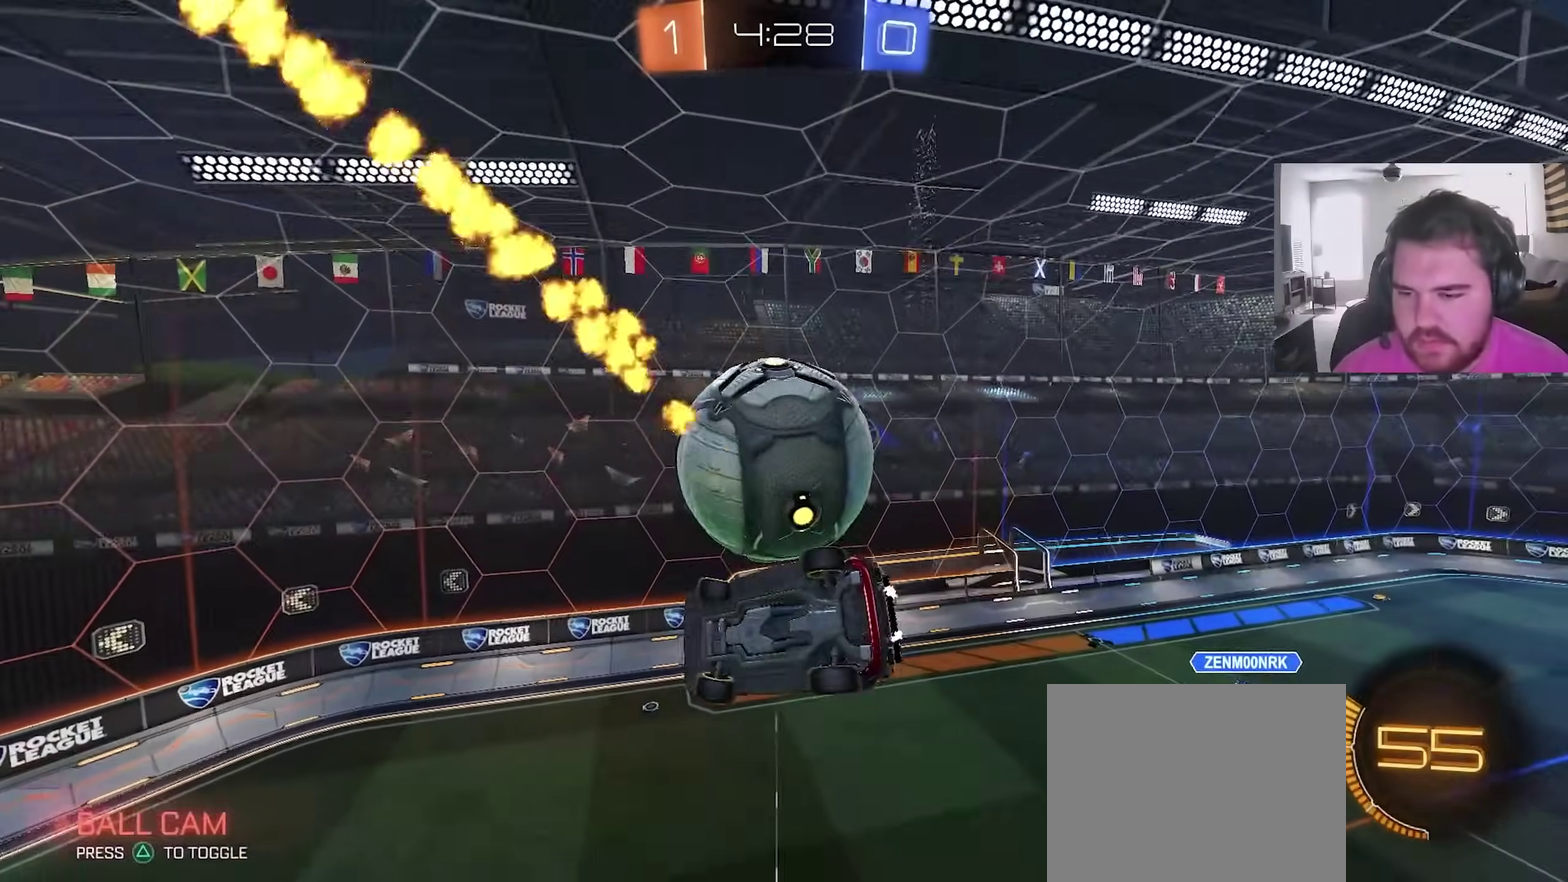
{"dt_ms": 300, "buttons": ["TRIANGLE"], "left_stick": "up", "right_stick": "center", "events": [[33, "CIRCLE", "down"], [133, "left_stick", "up"], [183, "CIRCLE", "up"], [300, "TRIANGLE", "down"]]}
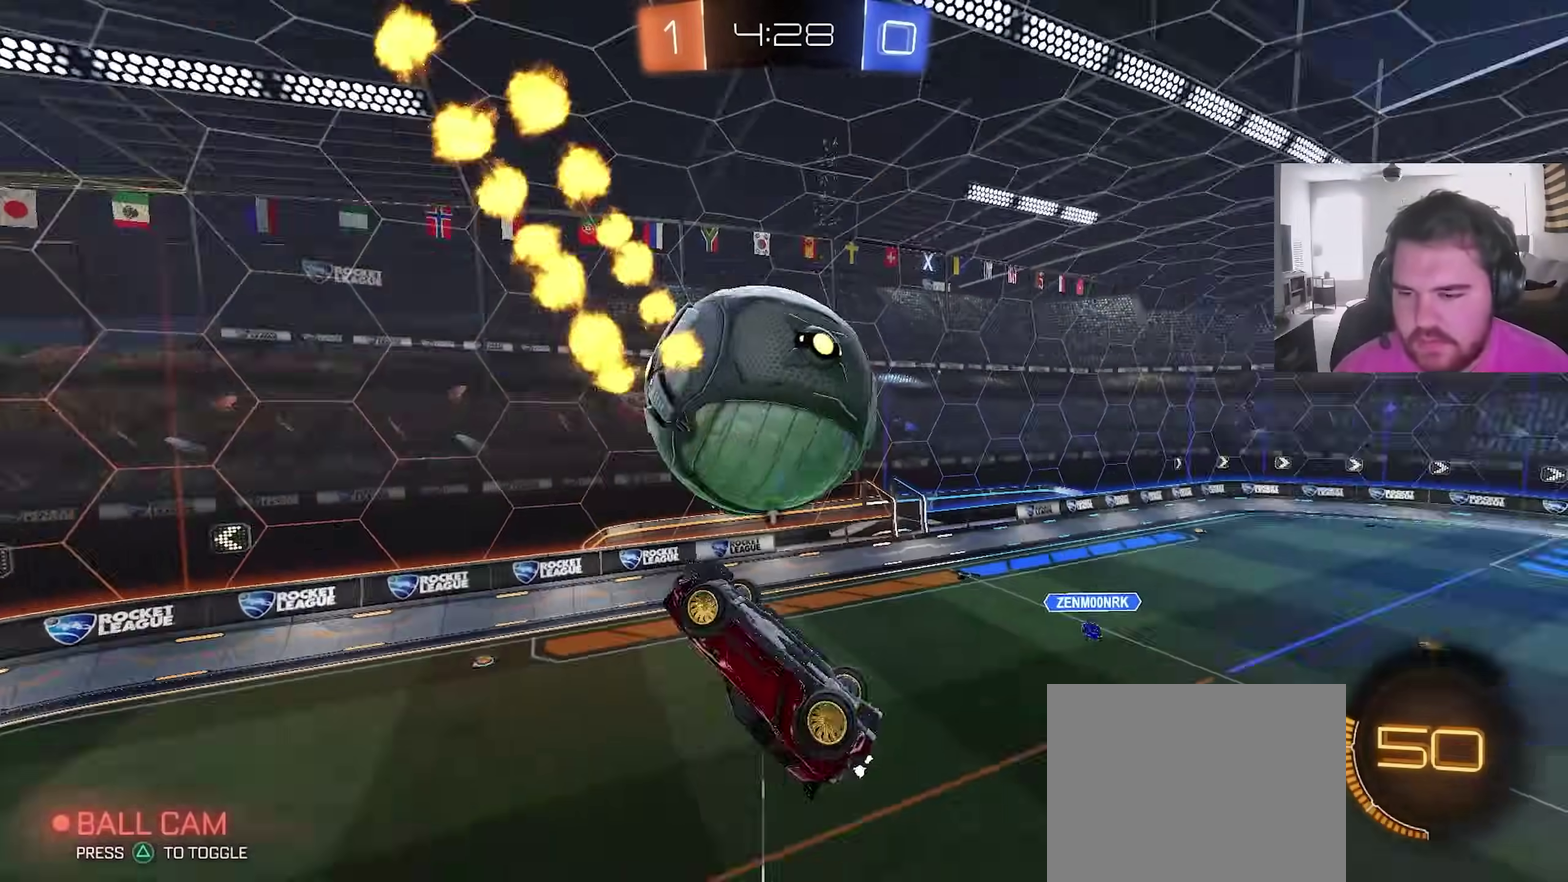
{"dt_ms": 900, "buttons": ["CIRCLE", "R2"], "left_stick": "up-right", "right_stick": "center", "events": [[17, "left_stick", "up-right"], [83, "TRIANGLE", "up"], [167, "left_stick", "center"], [350, "left_stick", "up-right"], [567, "CROSS", "down"], [683, "CROSS", "up"], [850, "R2", "down"], [900, "CIRCLE", "down"]]}
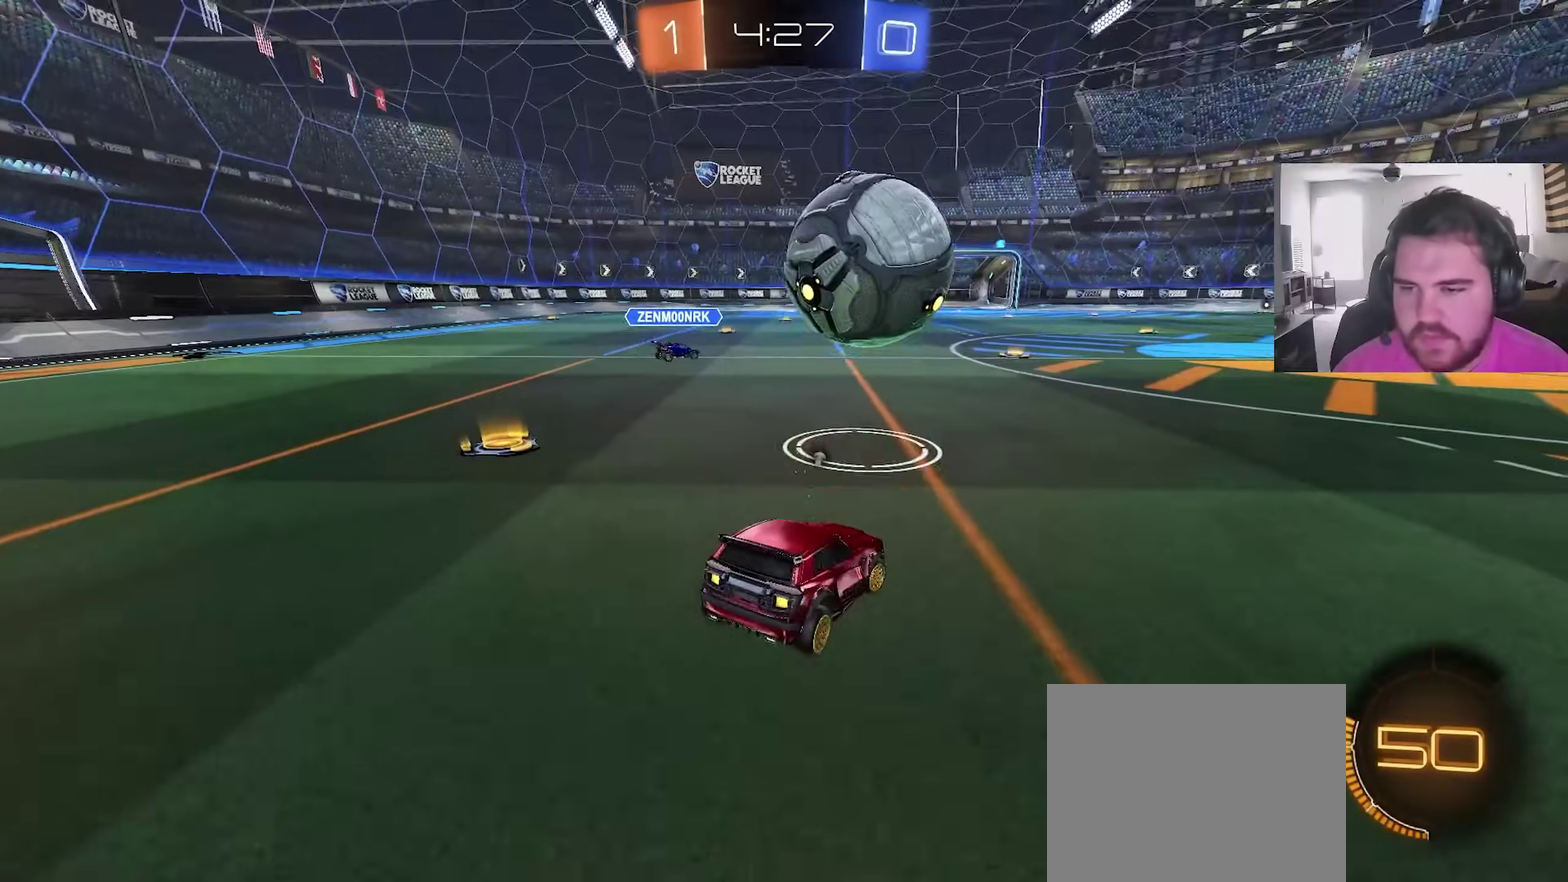
{"dt_ms": 300, "buttons": ["CIRCLE", "TRIANGLE", "R2"], "left_stick": "center", "right_stick": "center", "events": [[17, "left_stick", "center"], [200, "TRIANGLE", "down"], [200, "left_stick", "right"], [267, "left_stick", "center"]]}
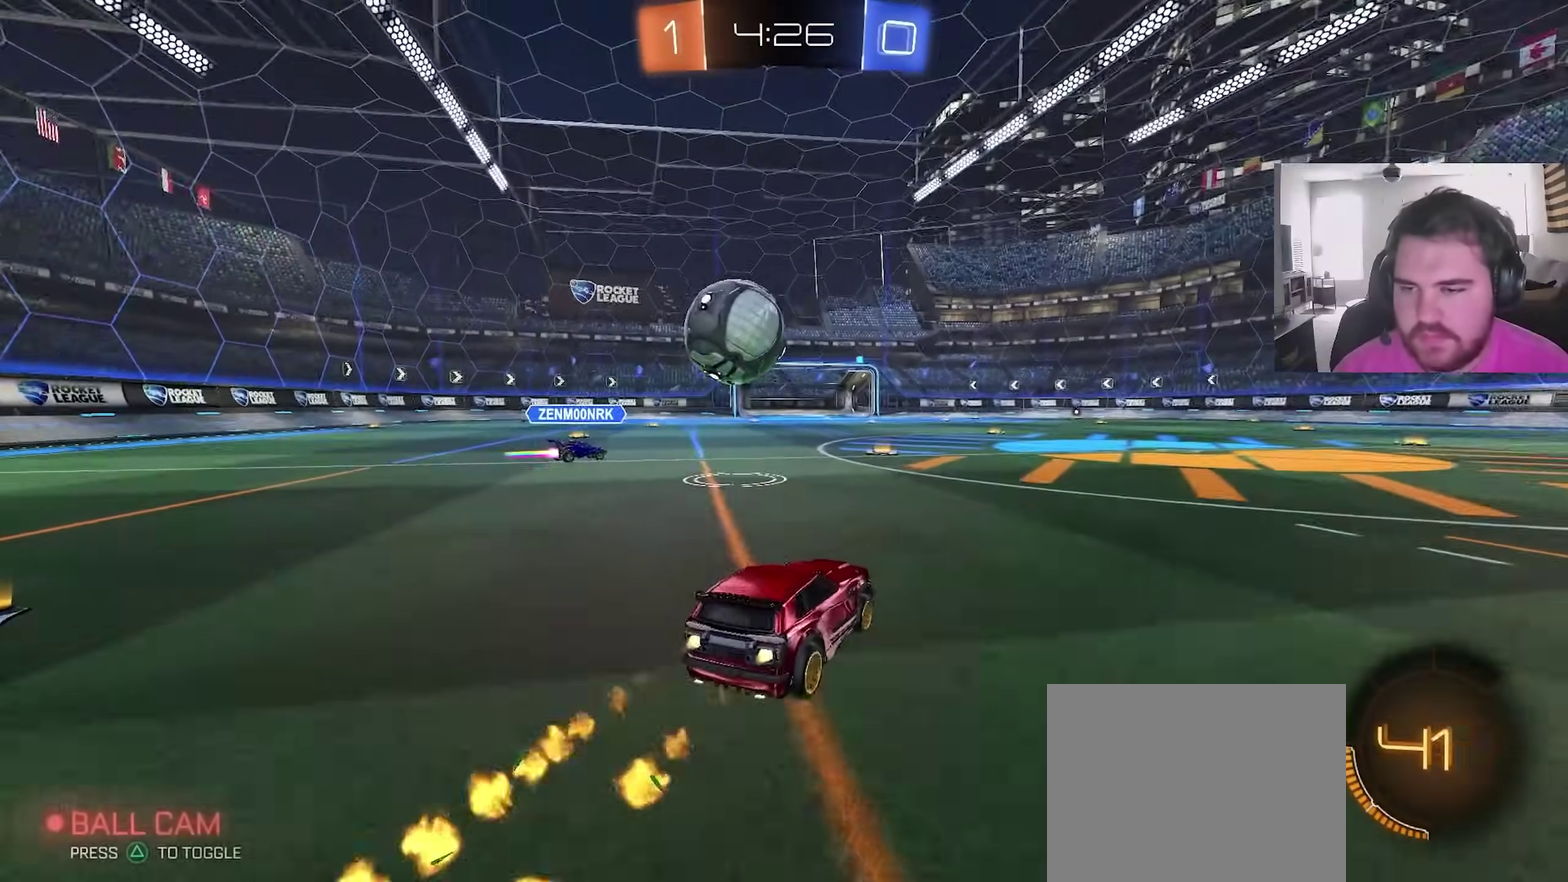
{"dt_ms": 700, "buttons": ["CIRCLE", "R2"], "left_stick": "up-right", "right_stick": "center", "events": [[50, "TRIANGLE", "up"], [317, "left_stick", "right"], [467, "left_stick", "up-right"], [517, "left_stick", "center"], [650, "left_stick", "up-right"]]}
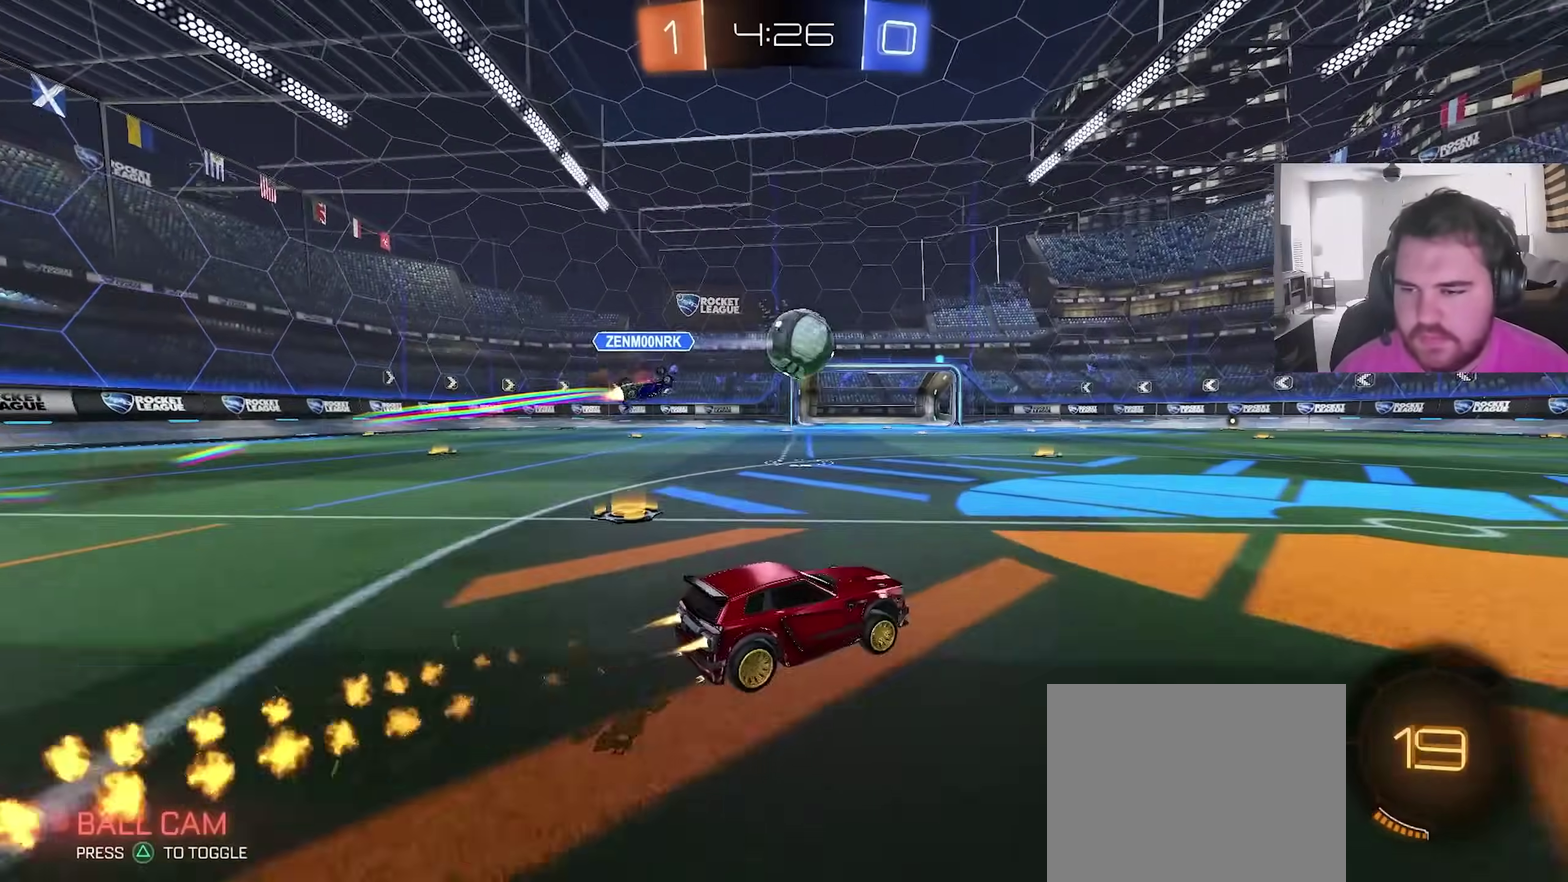
{"dt_ms": 300, "buttons": ["CROSS", "CIRCLE", "L1"], "left_stick": "down", "right_stick": "center", "events": [[100, "CROSS", "down"], [133, "L1", "down"], [167, "CROSS", "up"], [217, "CROSS", "down"], [283, "left_stick", "down"], [300, "R2", "up"]]}
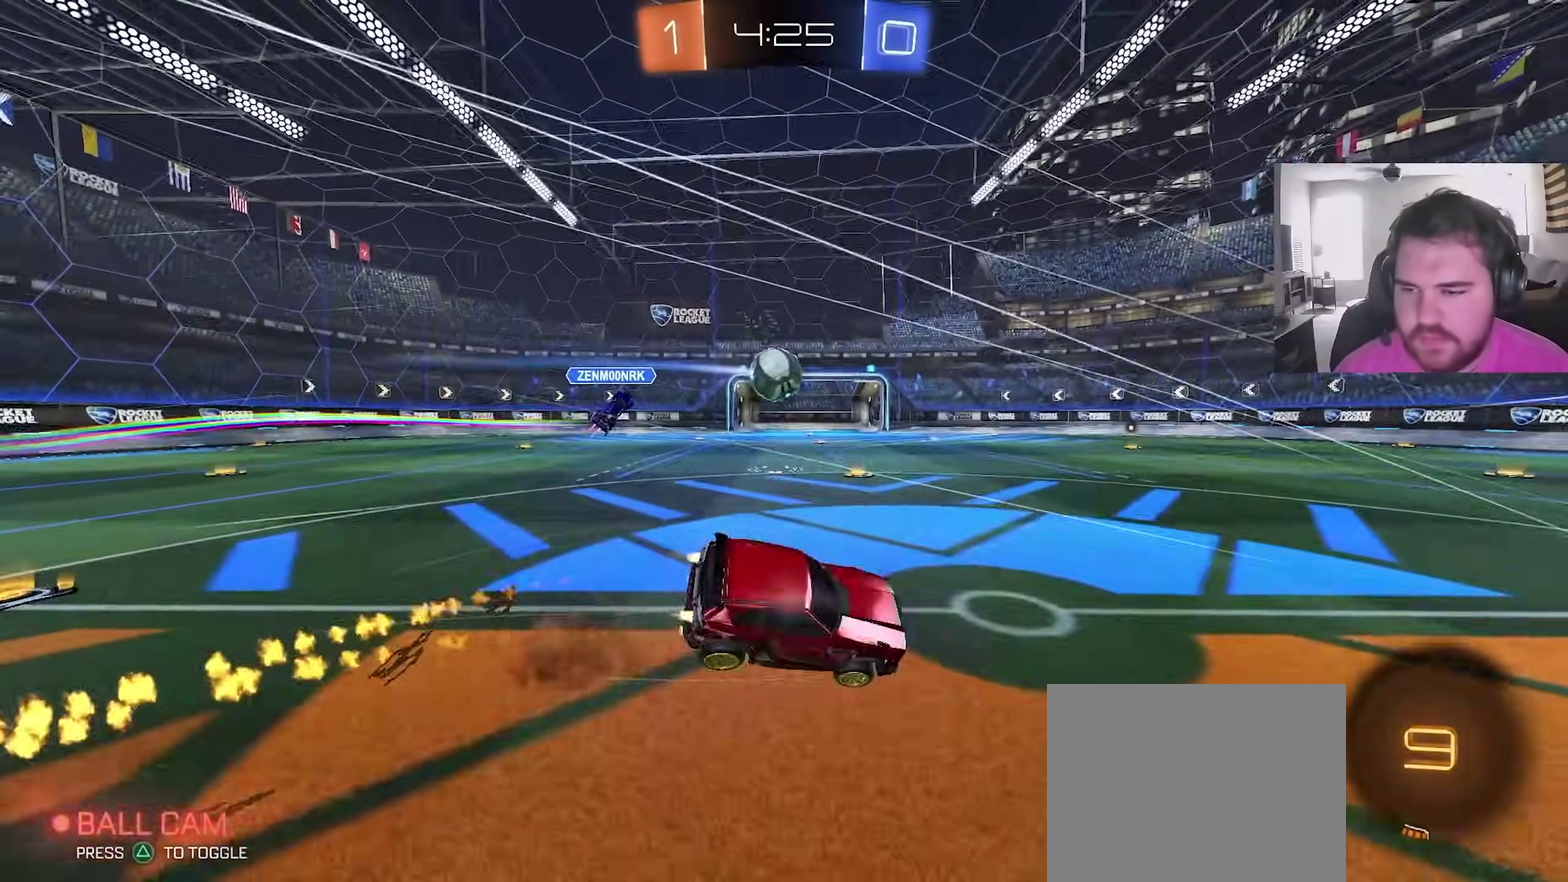
{"dt_ms": 600, "buttons": ["L1"], "left_stick": "down-right", "right_stick": "center", "events": [[33, "CROSS", "up"], [33, "TRIANGLE", "down"], [100, "TRIANGLE", "up"], [133, "CIRCLE", "up"], [183, "left_stick", "down-right"]]}
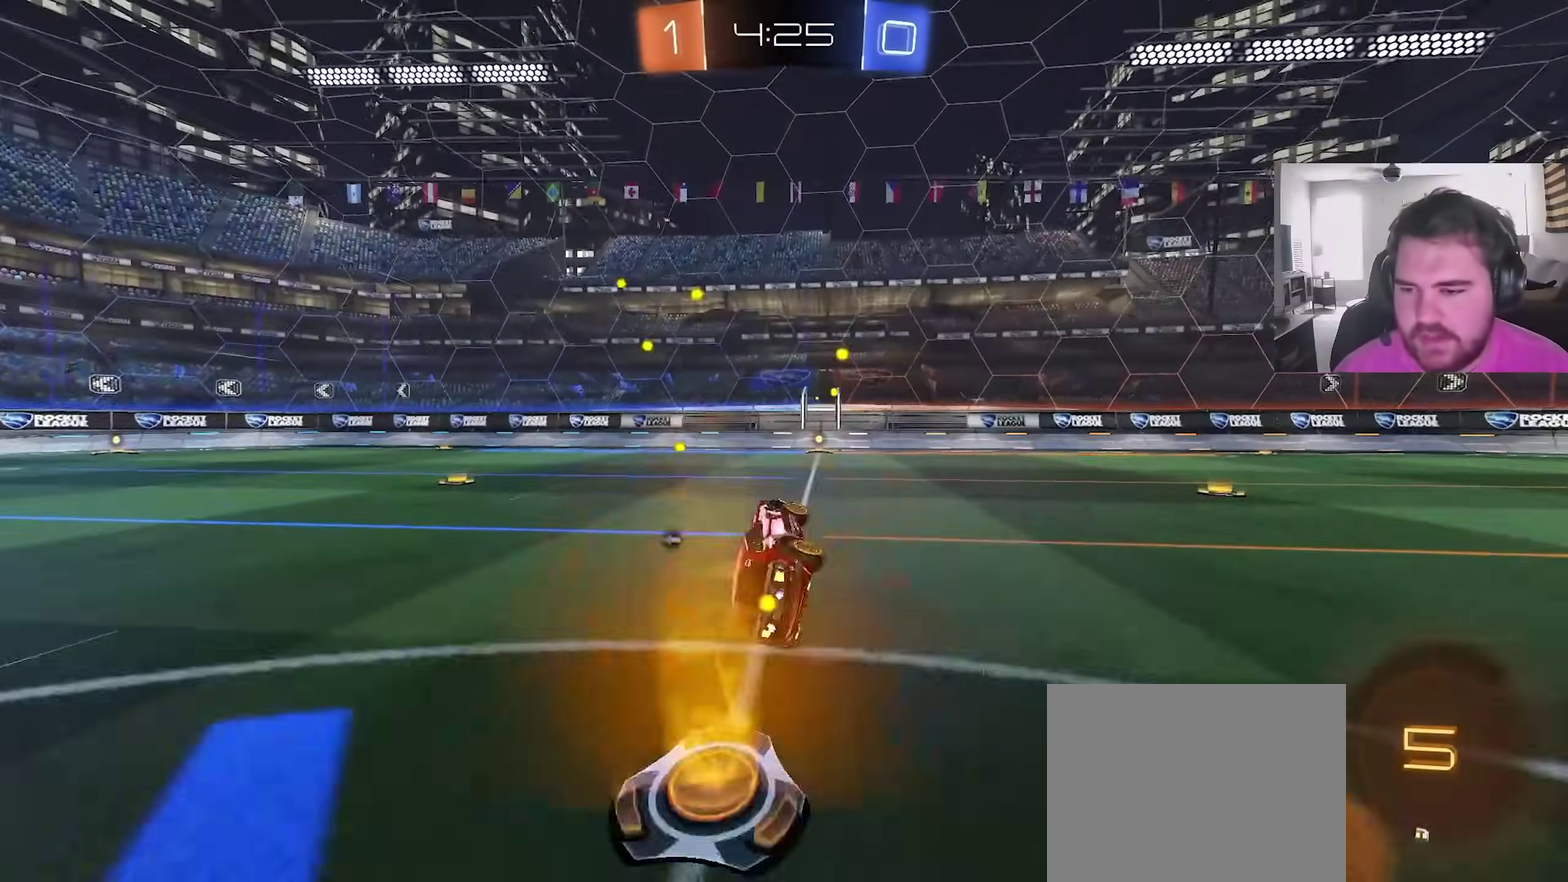
{"dt_ms": 400, "buttons": [], "left_stick": "right", "right_stick": "center", "events": [[133, "L1", "up"], [150, "left_stick", "right"], [200, "left_stick", "center"], [383, "left_stick", "right"]]}
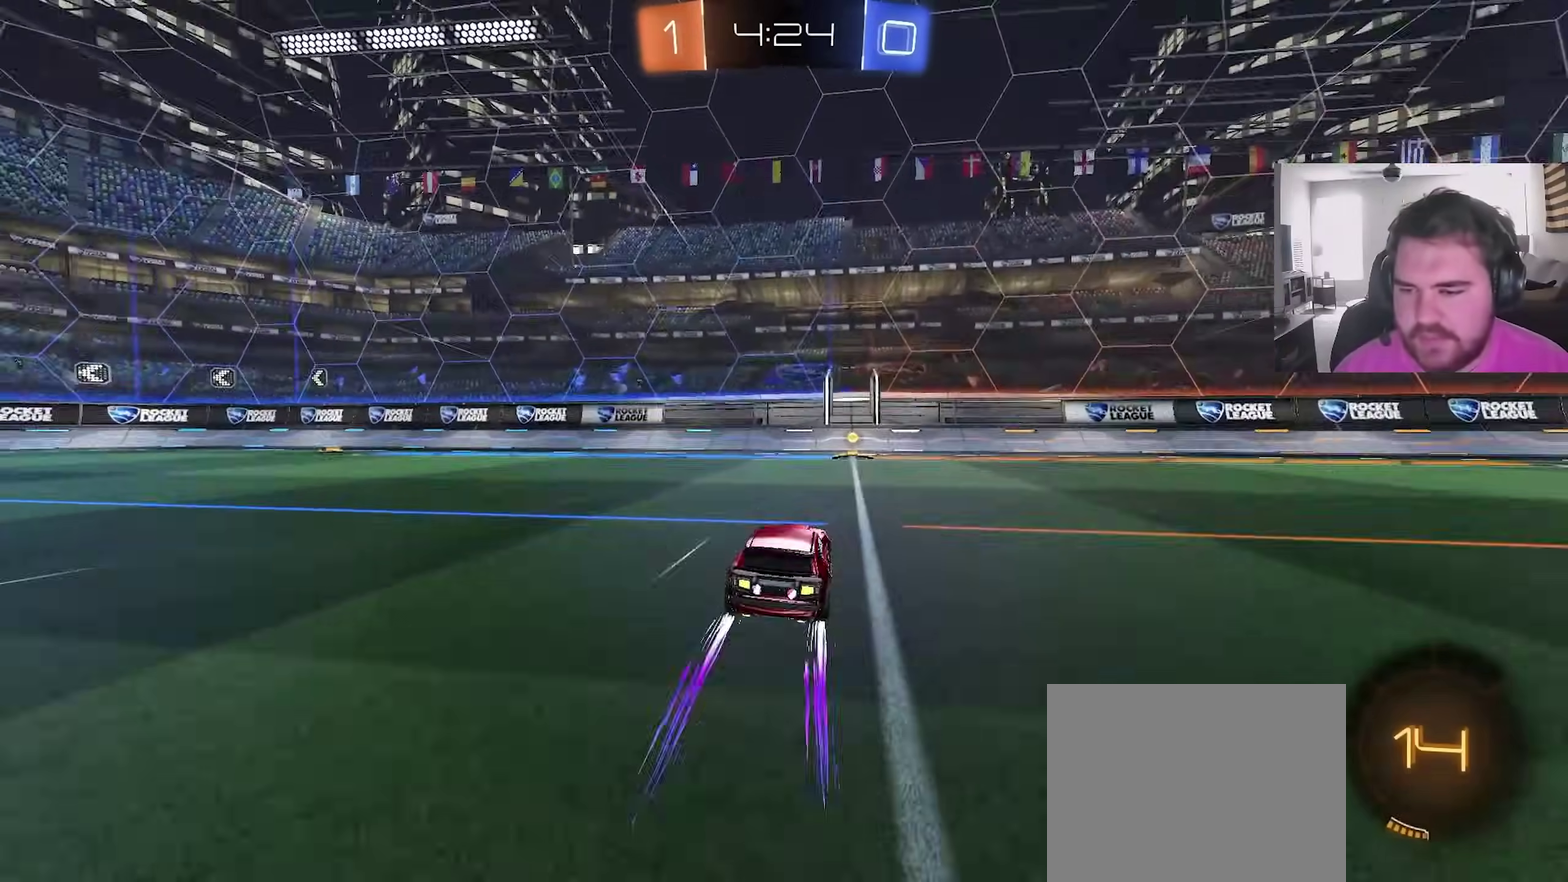
{"dt_ms": 500, "buttons": ["L1", "R2"], "left_stick": "left", "right_stick": "center", "events": [[17, "TRIANGLE", "down"], [83, "R2", "down"], [100, "left_stick", "center"], [150, "TRIANGLE", "up"], [383, "left_stick", "left"], [450, "L1", "down"]]}
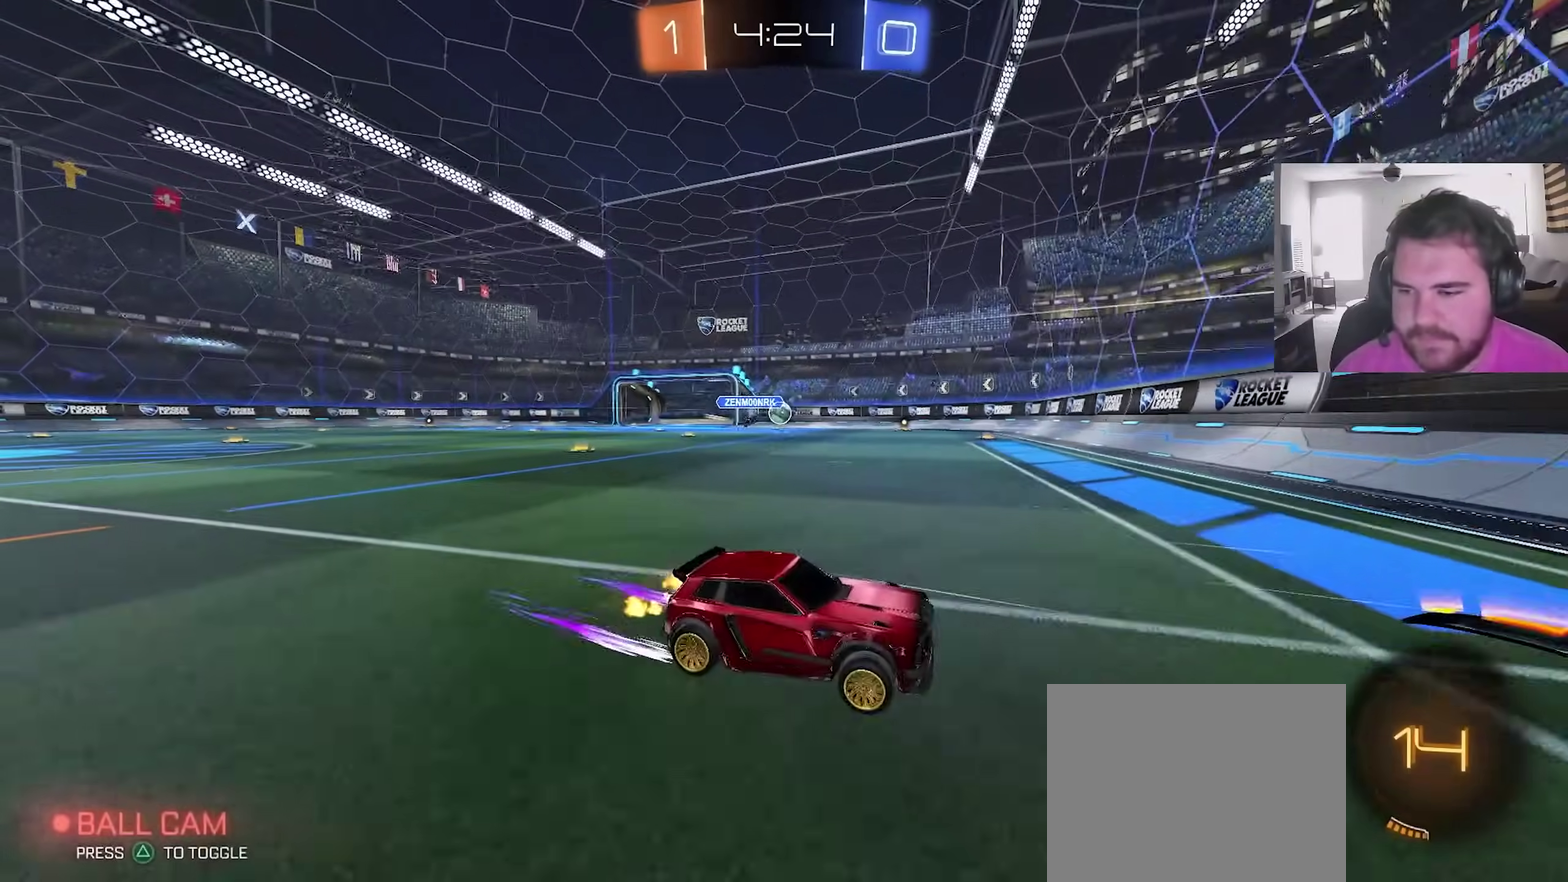
{"dt_ms": 500, "buttons": ["R2"], "left_stick": "left", "right_stick": "center", "events": [[67, "L1", "up"]]}
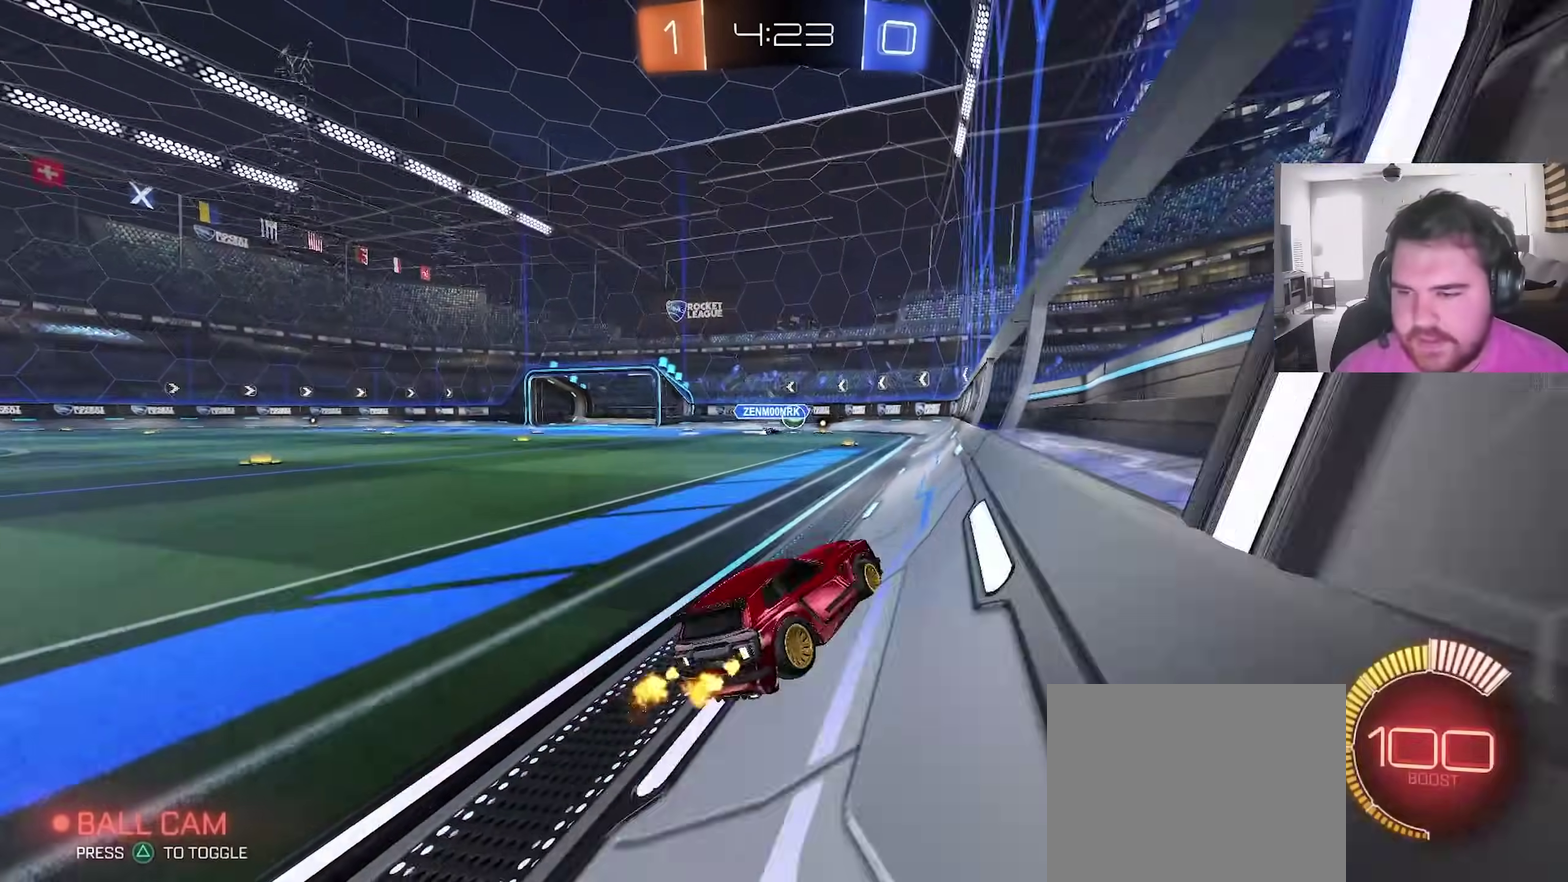
{"dt_ms": 400, "buttons": ["R2"], "left_stick": "left", "right_stick": "center", "events": []}
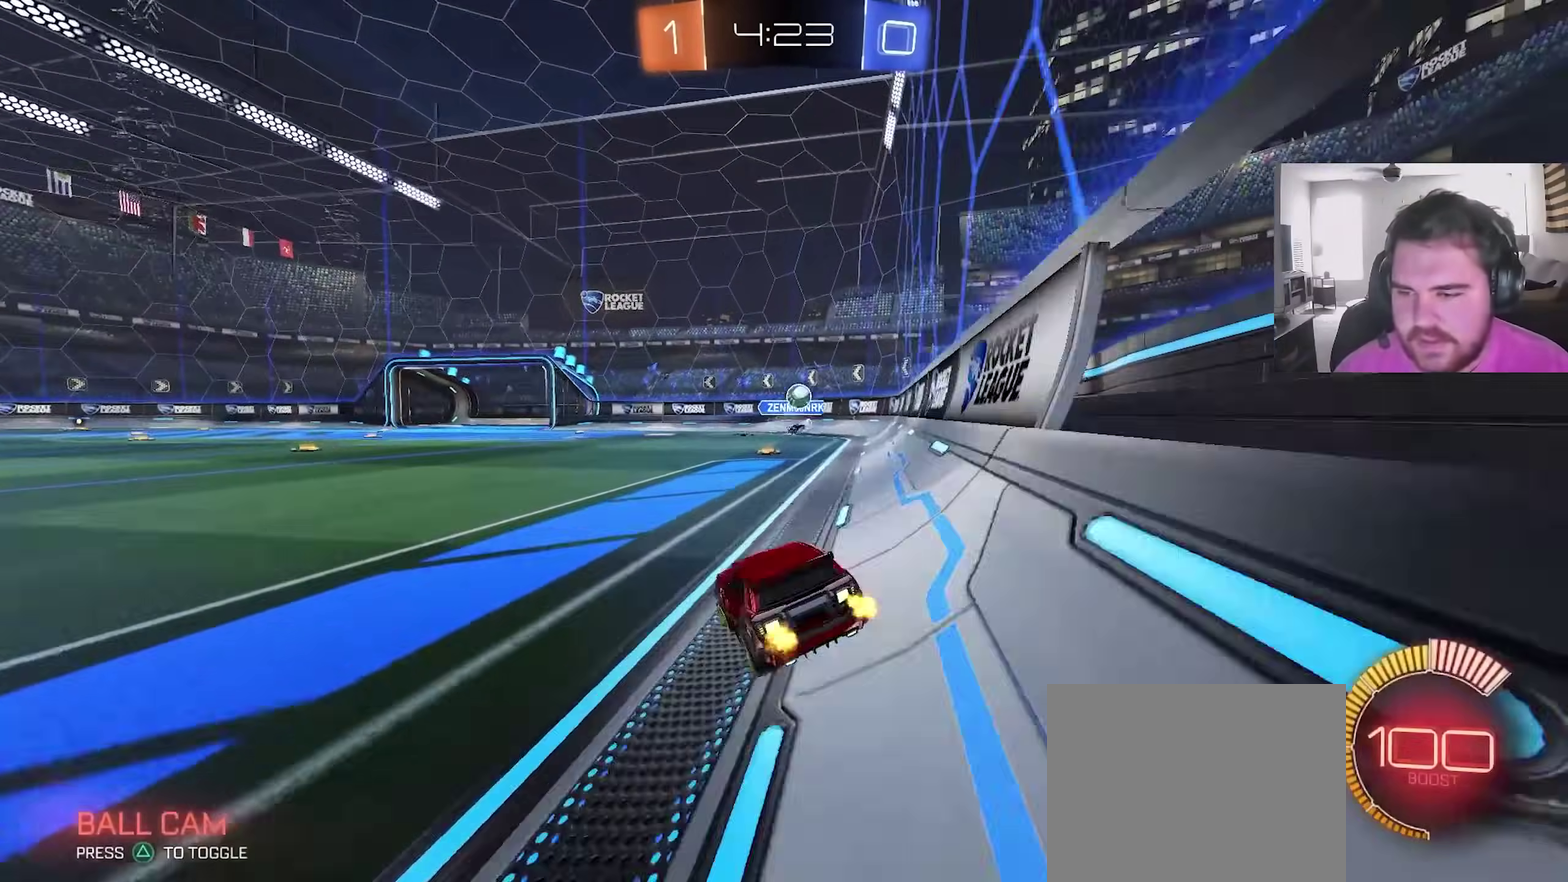
{"dt_ms": 600, "buttons": ["R2"], "left_stick": "up-left", "right_stick": "center", "events": [[117, "left_stick", "up-left"]]}
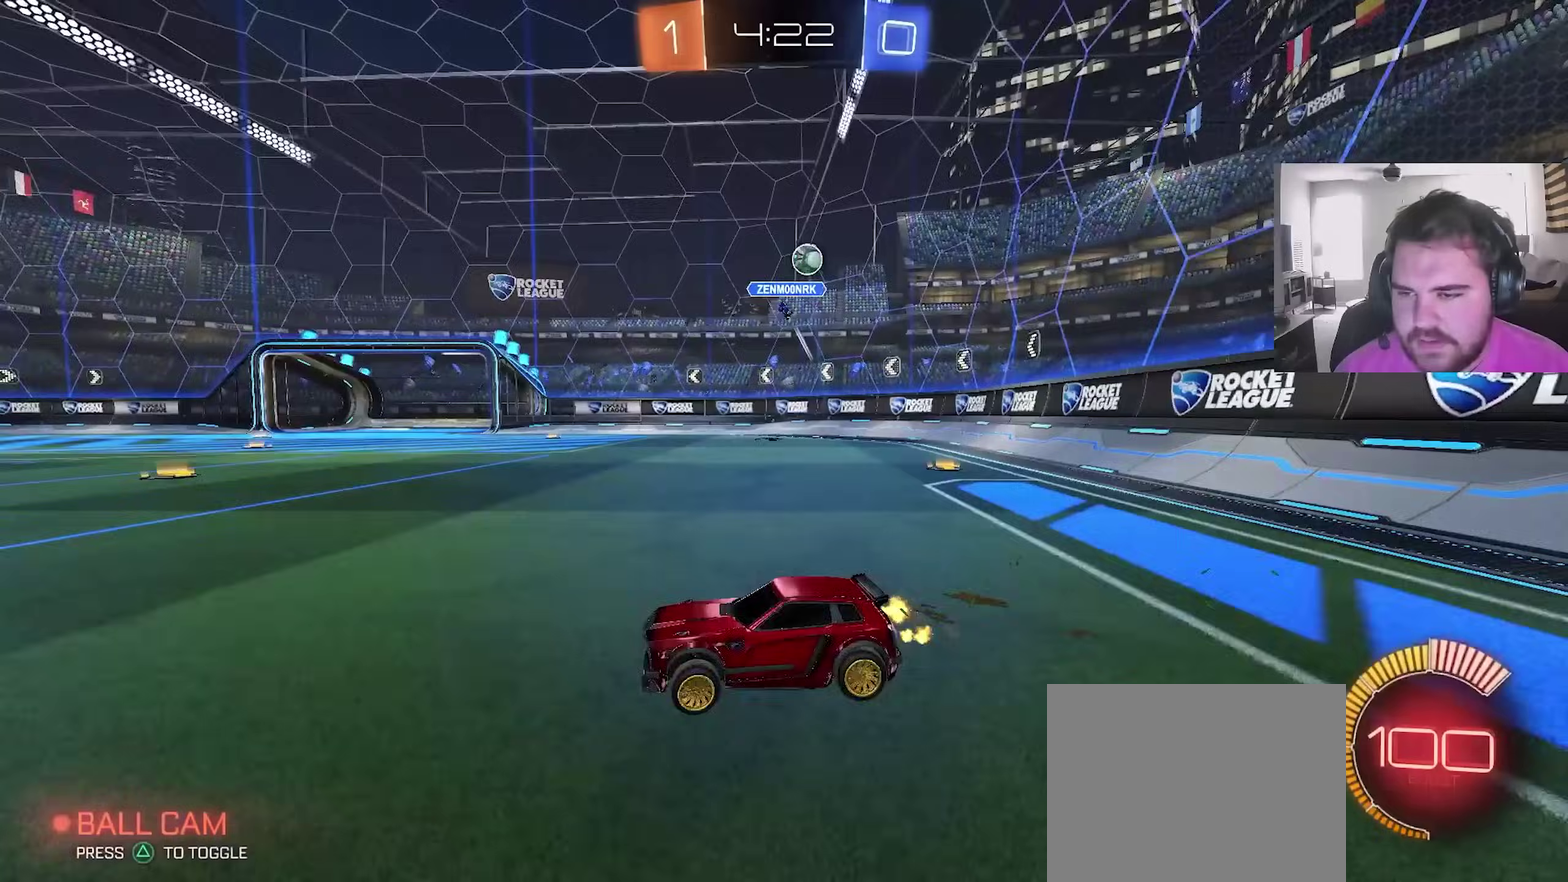
{"dt_ms": 500, "buttons": ["R2"], "left_stick": "up-left", "right_stick": "center", "events": []}
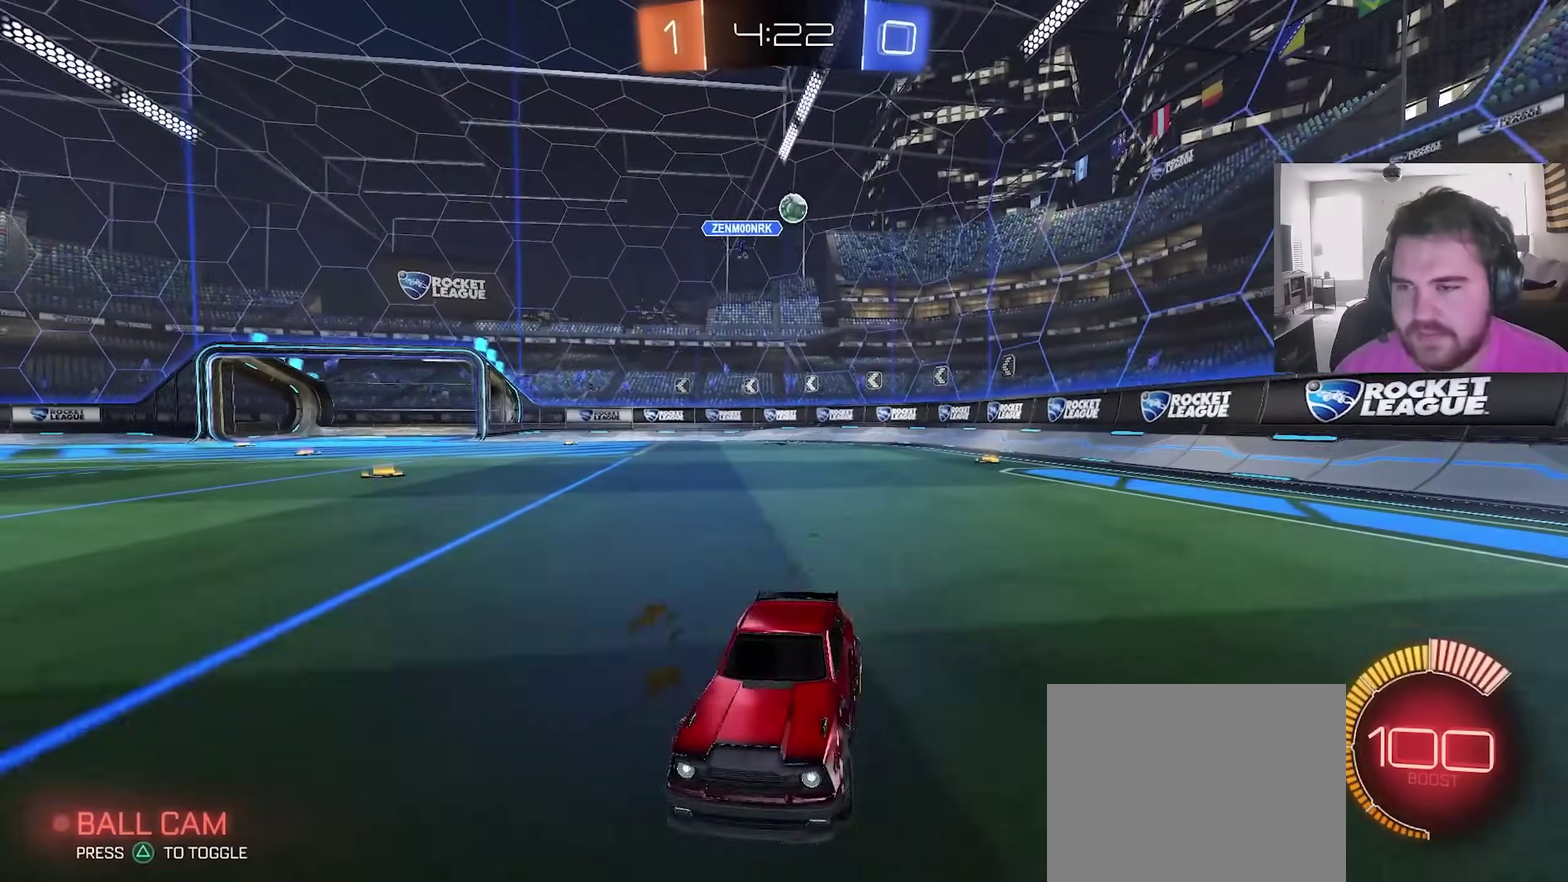
{"dt_ms": 500, "buttons": ["R2"], "left_stick": "up-left", "right_stick": "center", "events": []}
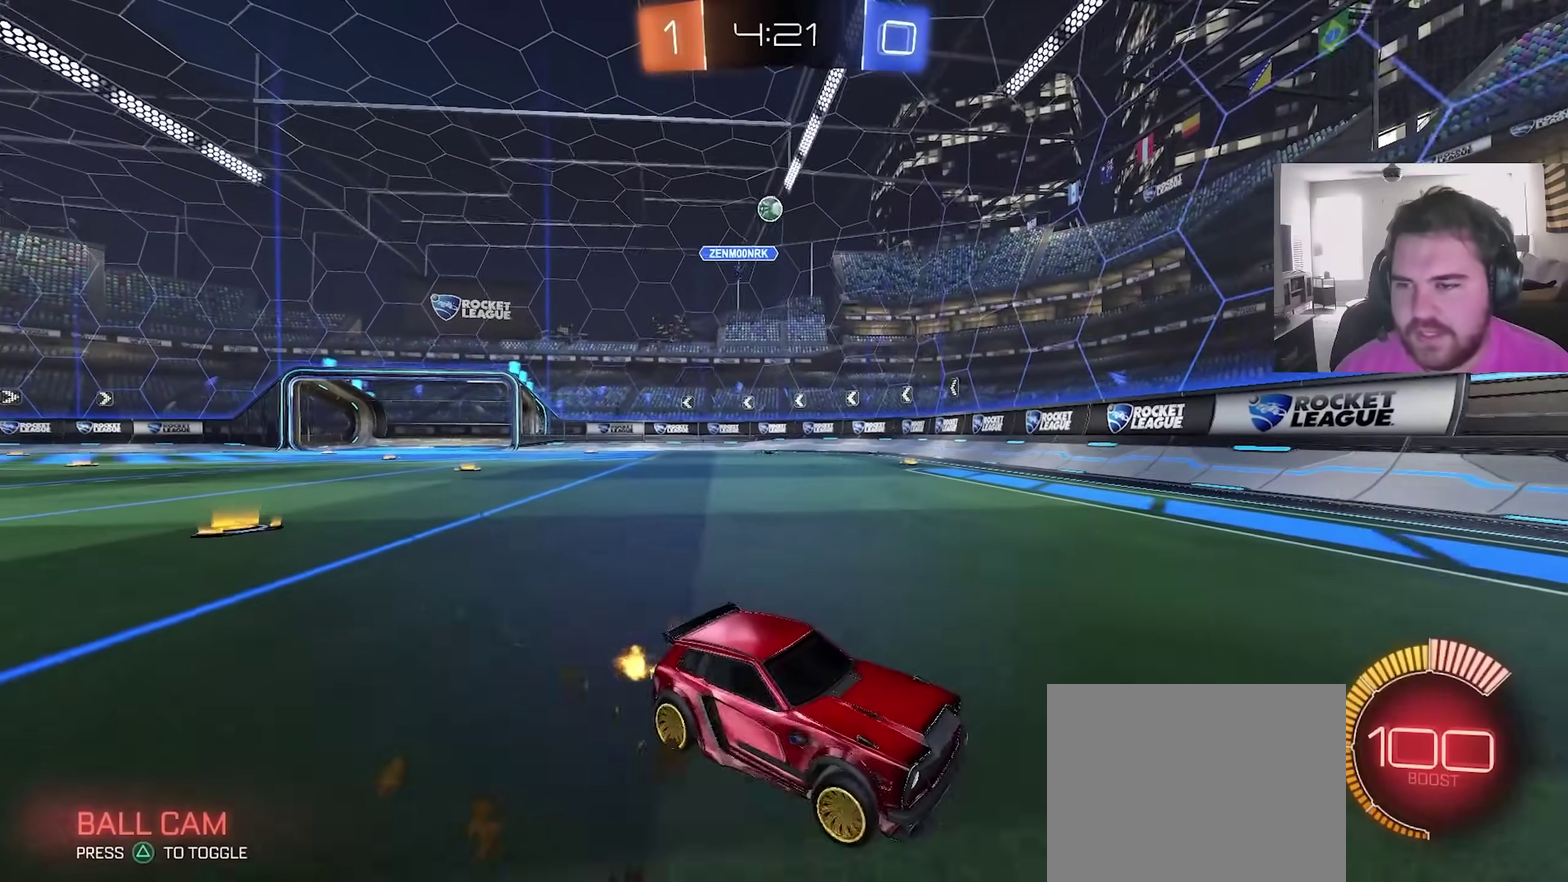
{"dt_ms": 300, "buttons": ["R2"], "left_stick": "up-left", "right_stick": "center", "events": []}
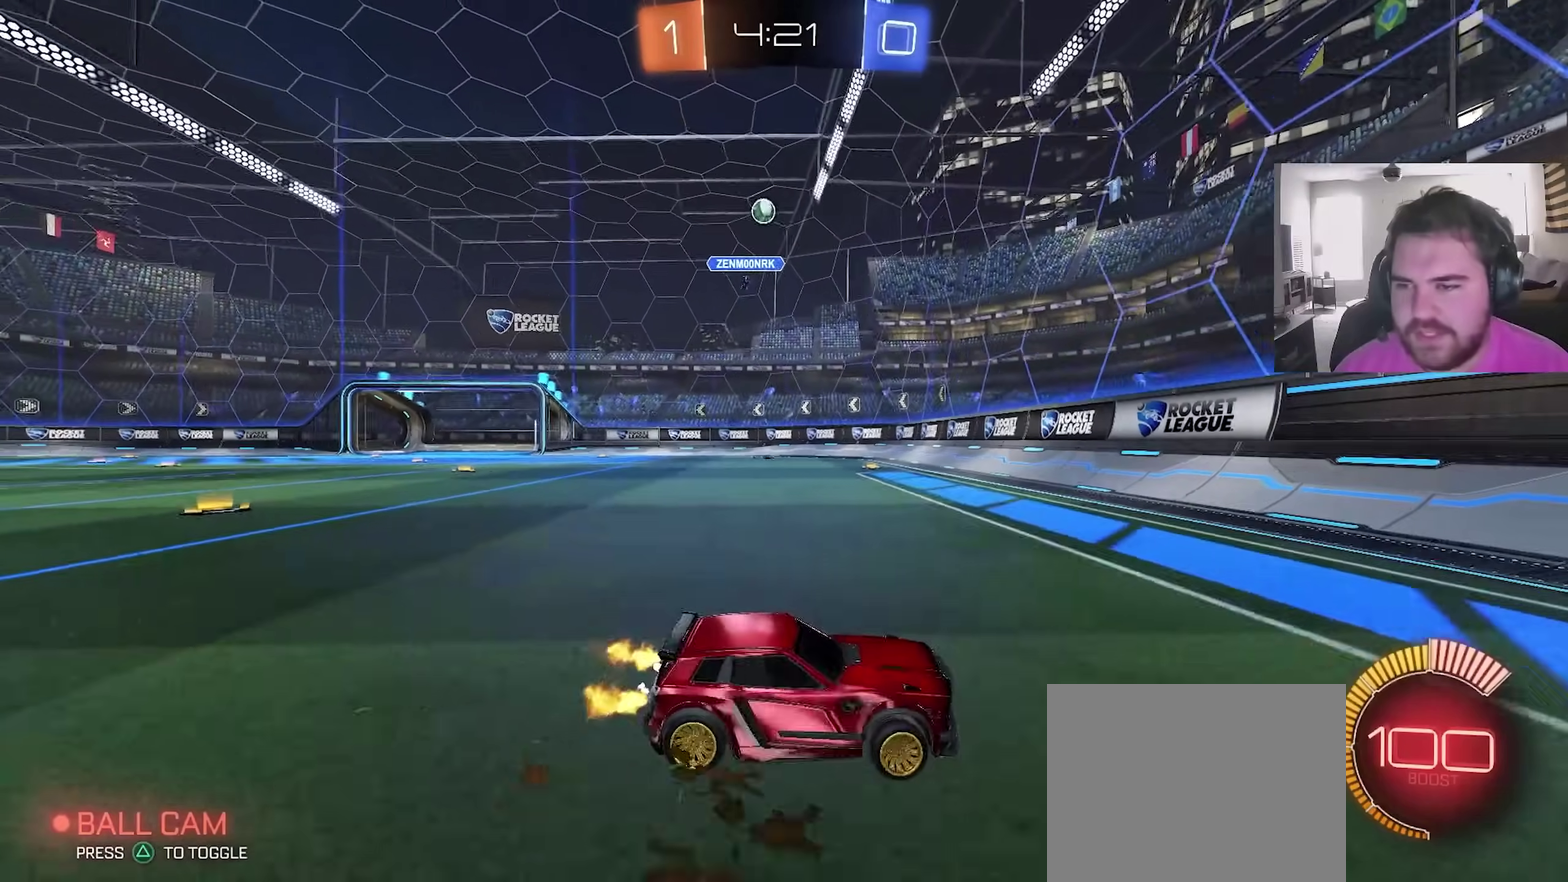
{"dt_ms": 900, "buttons": [], "left_stick": "up-left", "right_stick": "center", "events": [[833, "R2", "up"]]}
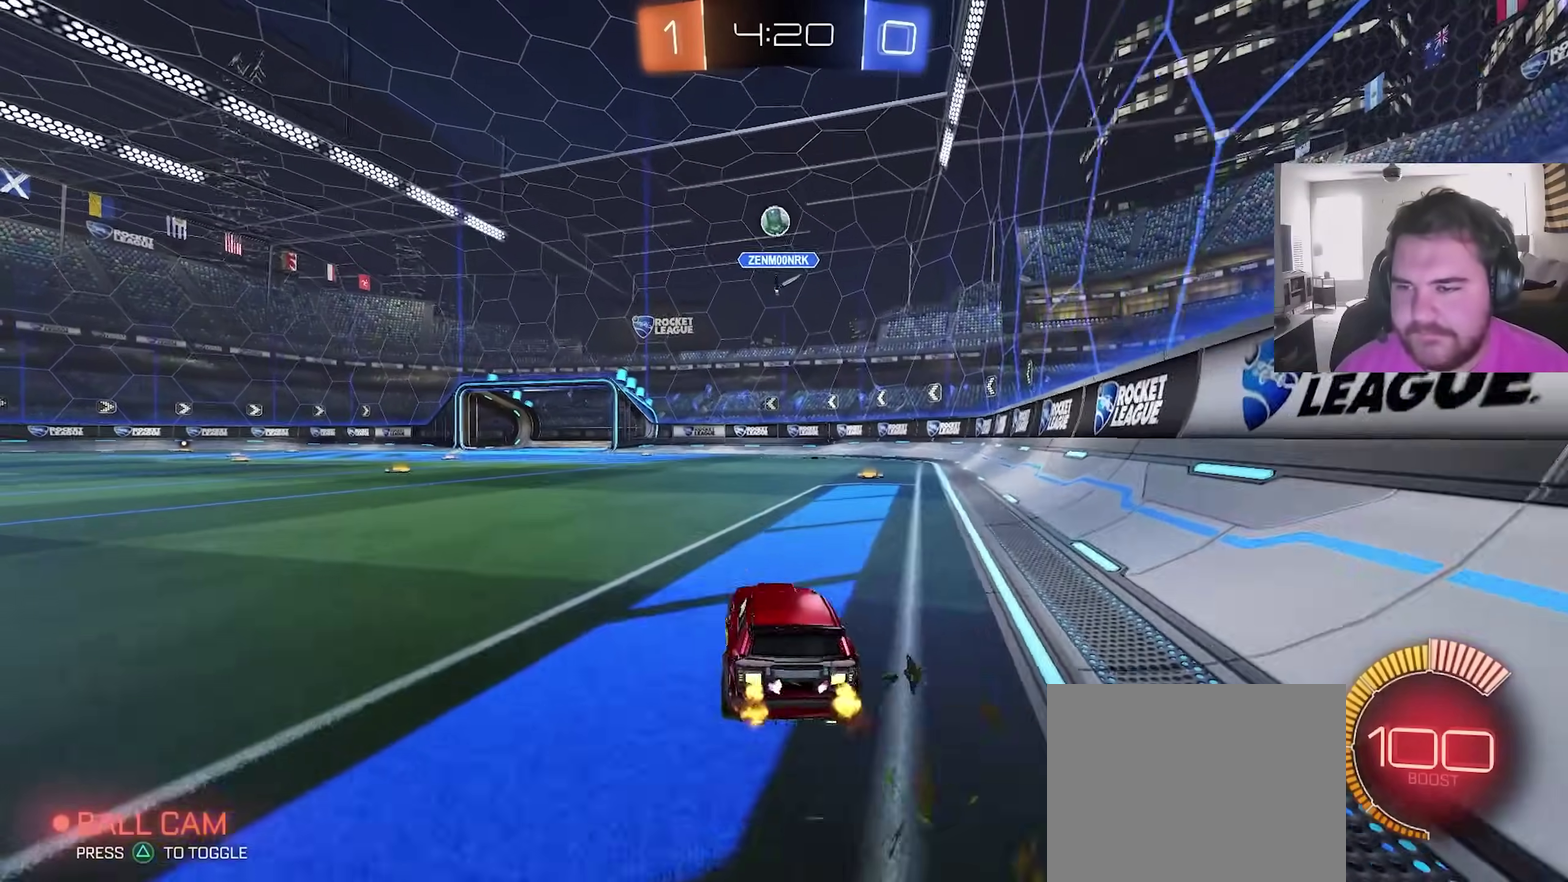
{"dt_ms": 300, "buttons": [], "left_stick": "up-left", "right_stick": "center", "events": []}
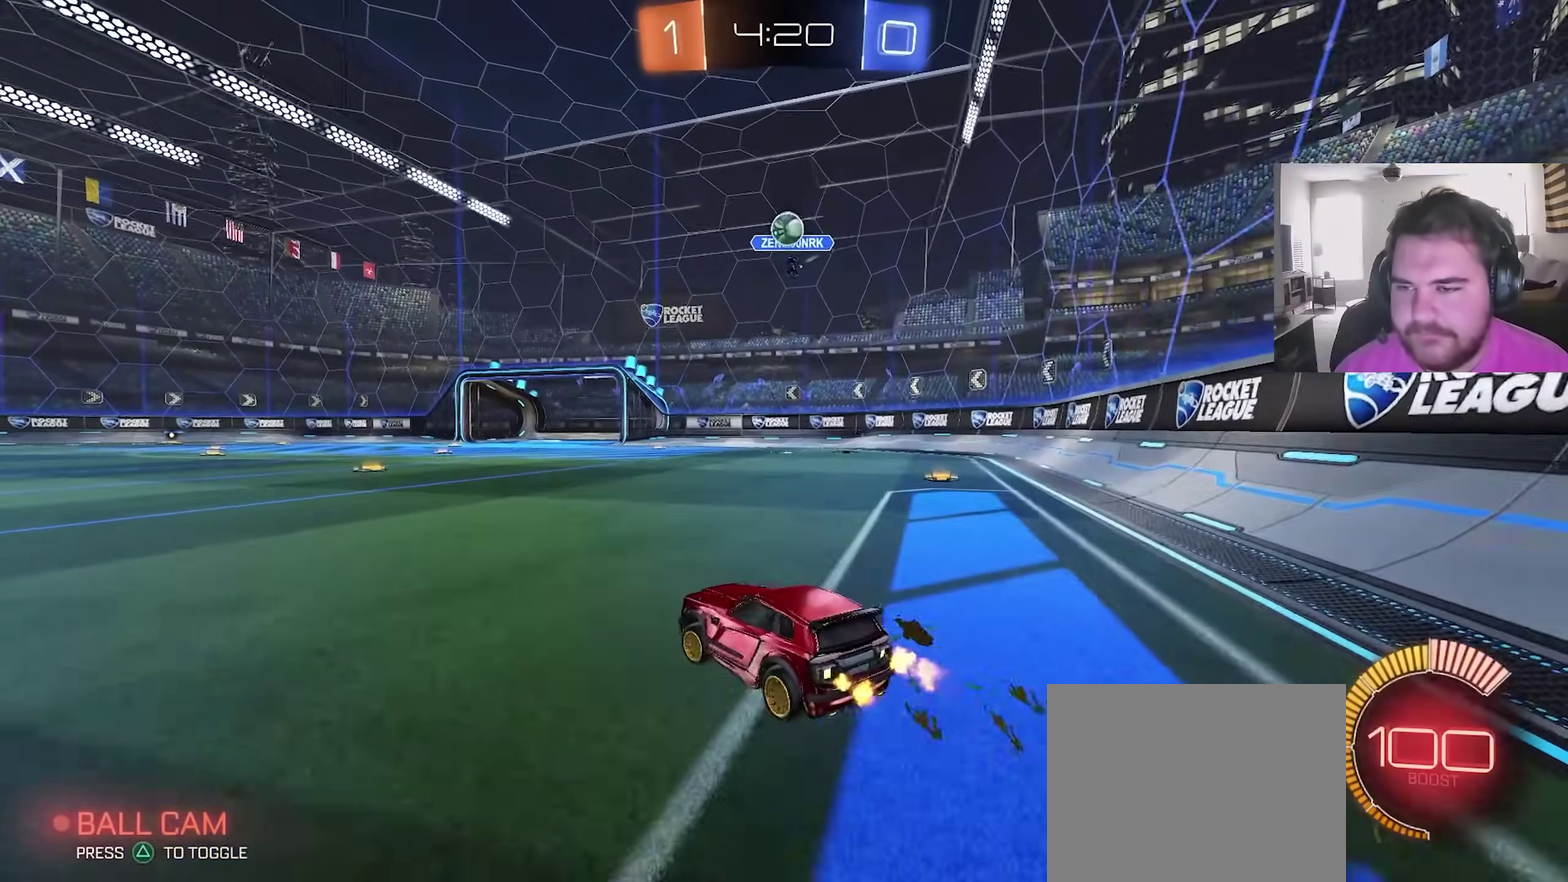
{"dt_ms": 700, "buttons": ["R2"], "left_stick": "left", "right_stick": "center"}
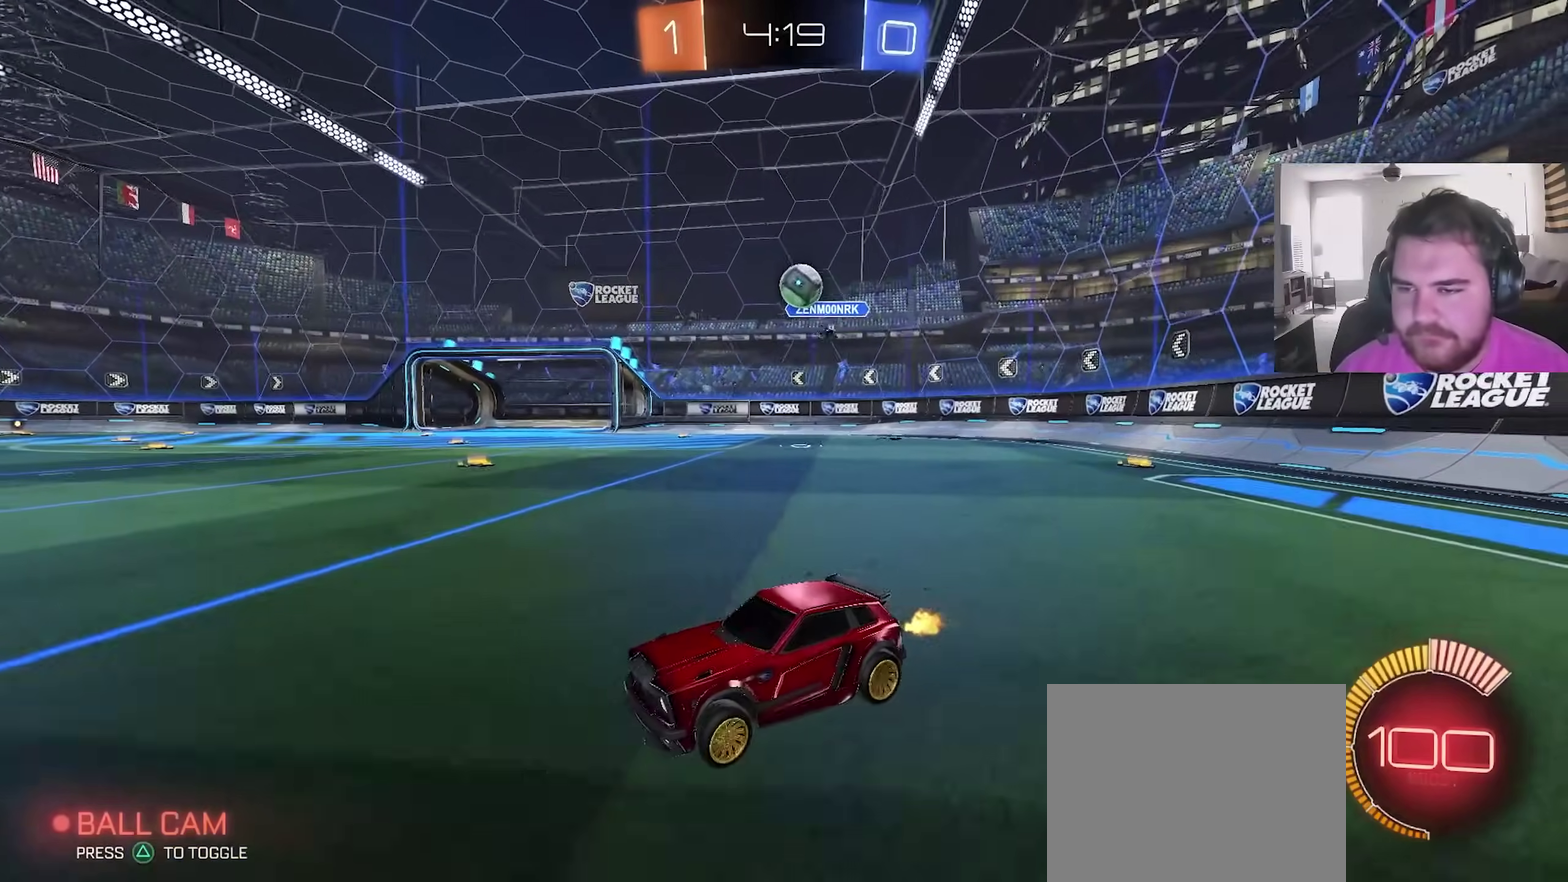
{"dt_ms": 300, "buttons": ["R2"], "left_stick": "center", "right_stick": "center", "events": [[133, "left_stick", "center"]]}
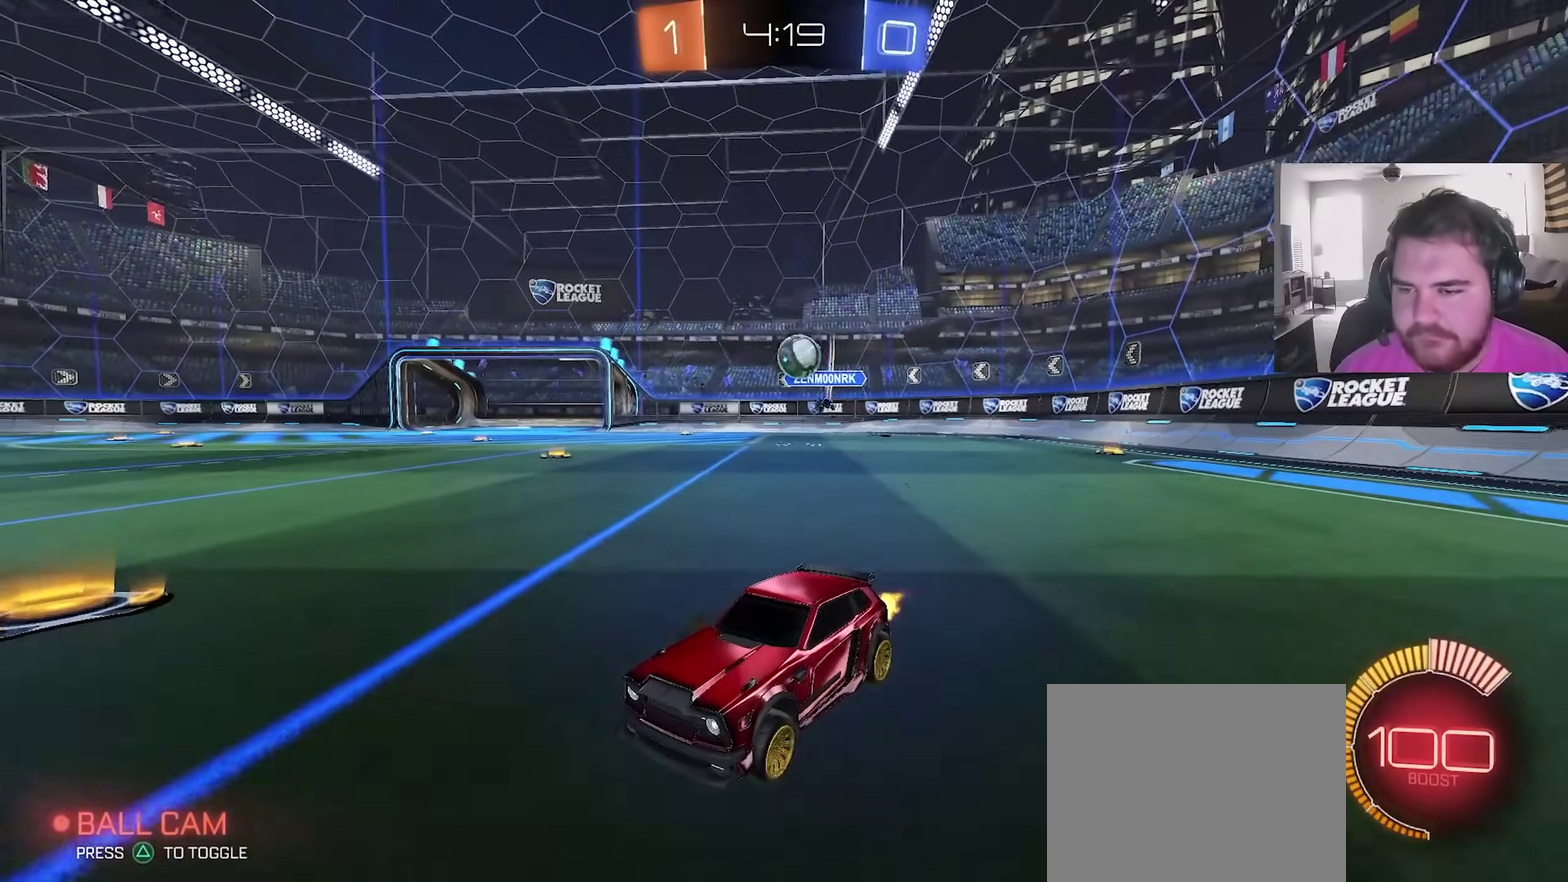
{"dt_ms": 500, "buttons": ["R2"], "left_stick": "center", "right_stick": "center", "events": [[33, "left_stick", "up-left"], [133, "left_stick", "center"]]}
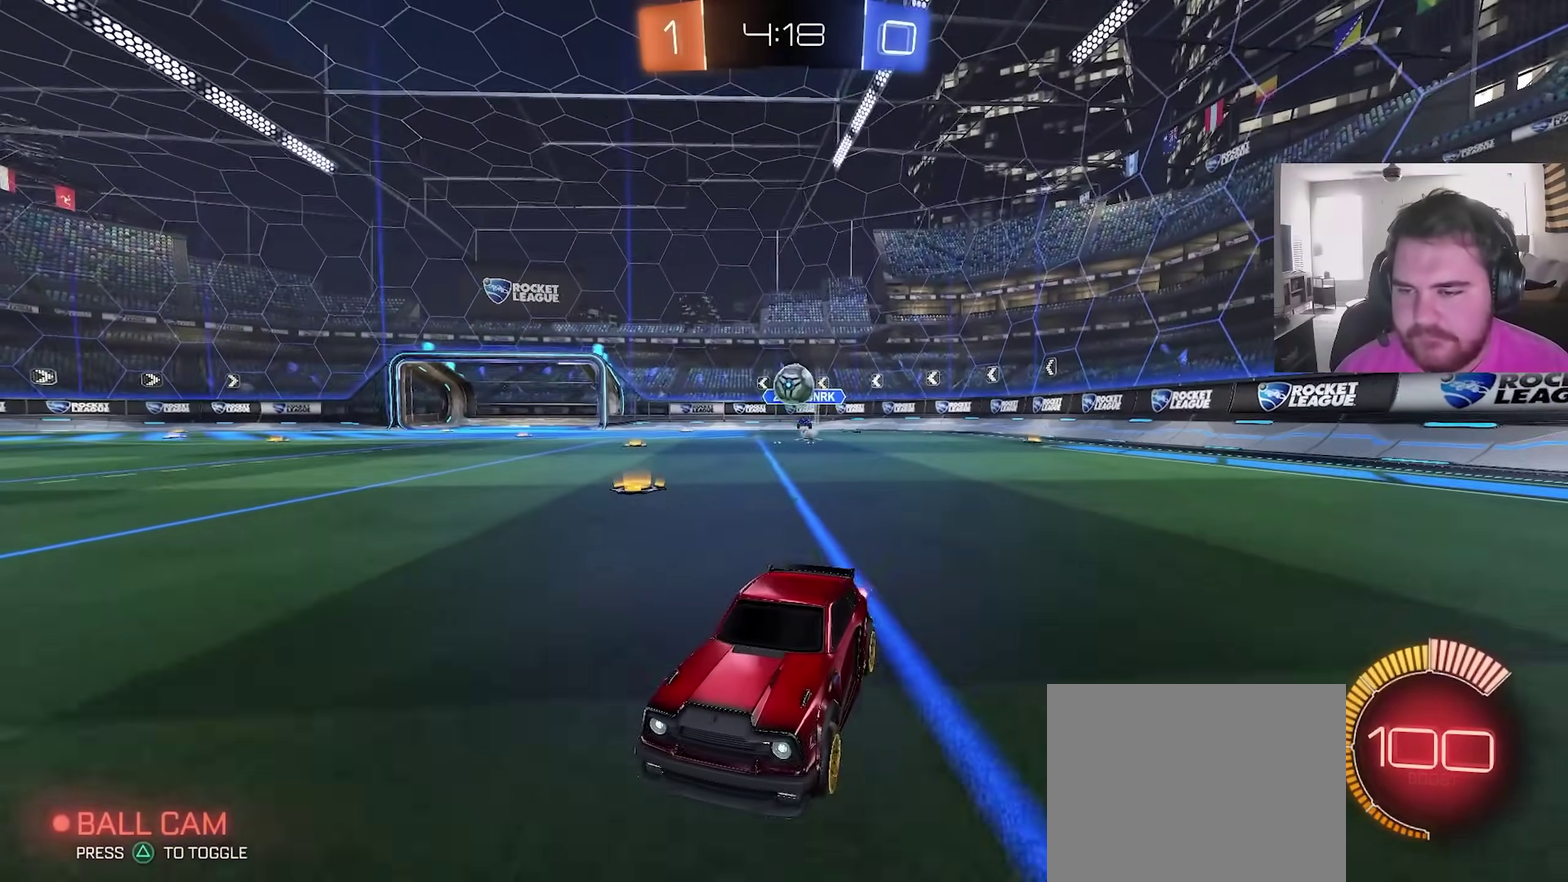
{"dt_ms": 600, "buttons": [], "left_stick": "right", "right_stick": "center", "events": [[233, "left_stick", "left"], [367, "left_stick", "center"], [417, "R2", "up"], [567, "left_stick", "right"]]}
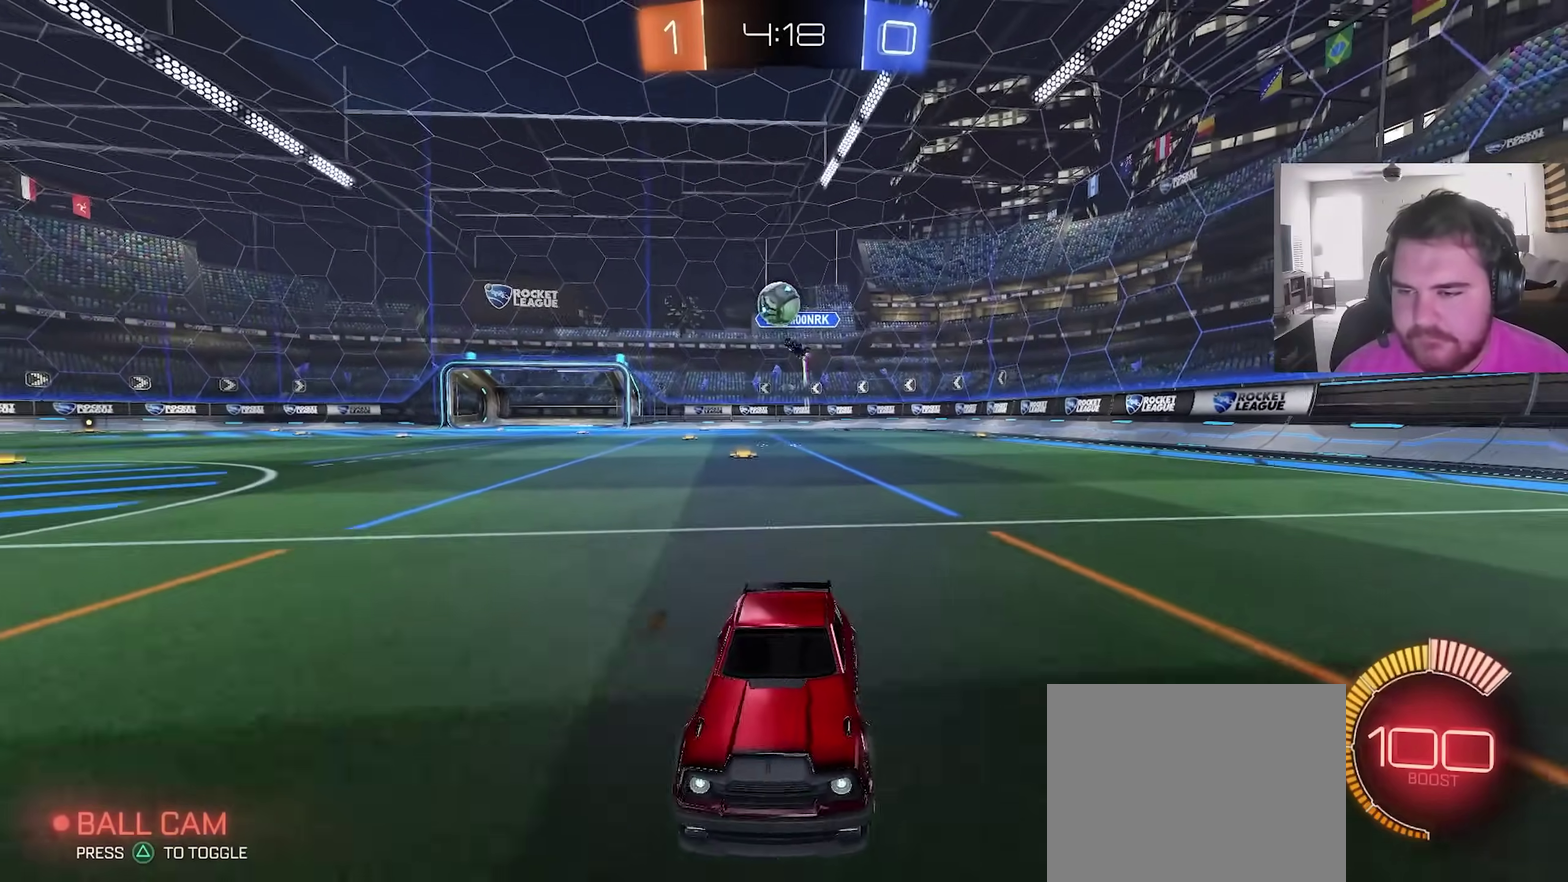
{"dt_ms": 400, "buttons": ["R2"], "left_stick": "center", "right_stick": "center", "events": [[67, "left_stick", "center"], [217, "R2", "down"], [217, "left_stick", "up-left"], [283, "left_stick", "center"]]}
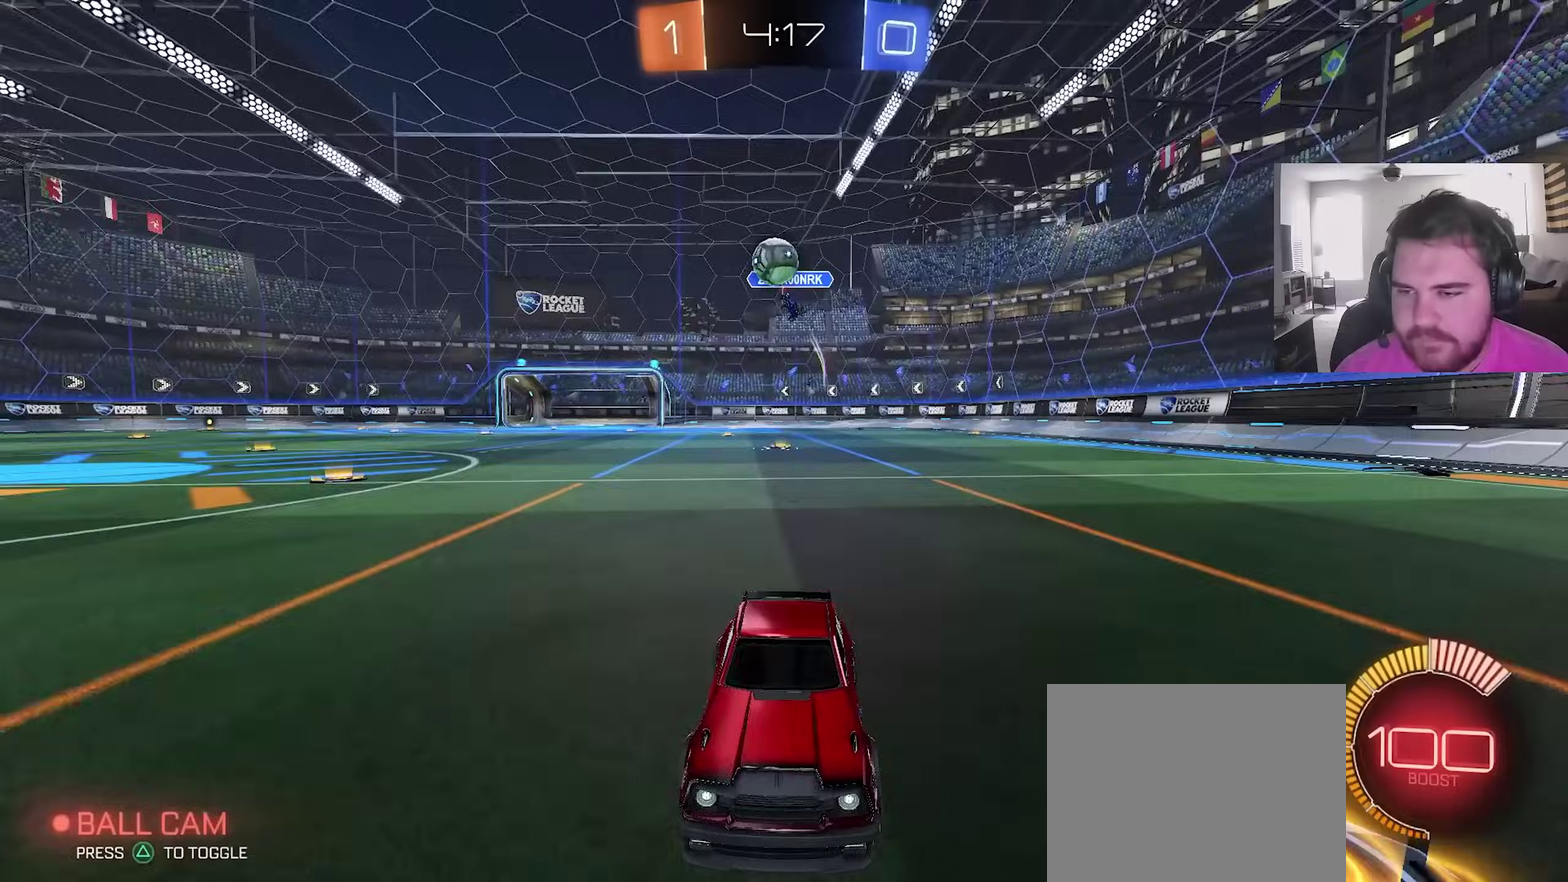
{"dt_ms": 700, "buttons": ["R2"], "left_stick": "center", "right_stick": "center", "events": [[317, "CIRCLE", "down"], [617, "CIRCLE", "up"]]}
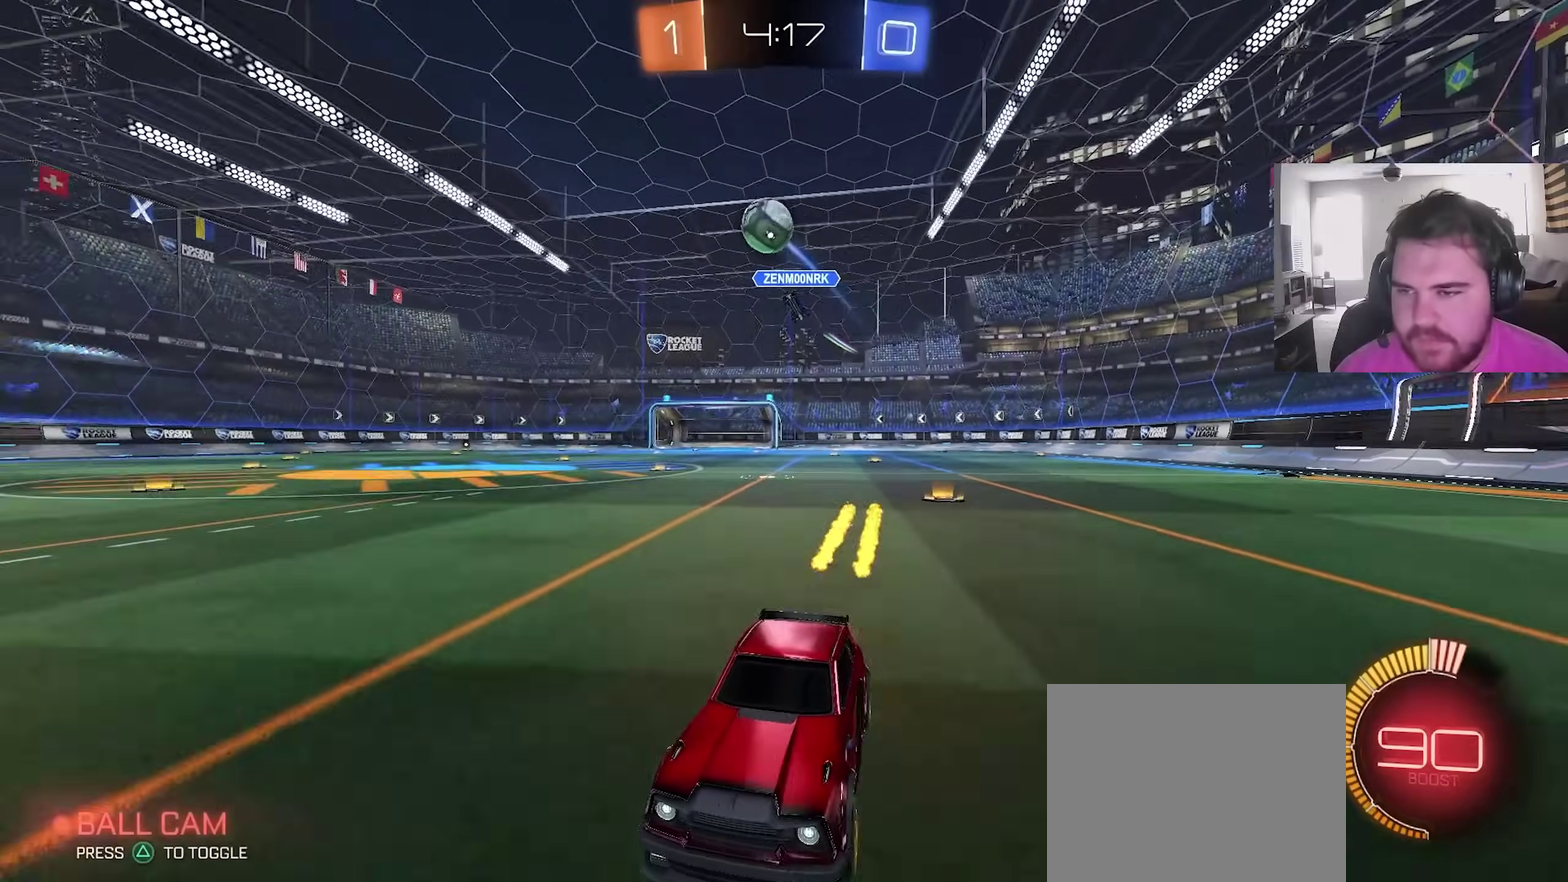
{"dt_ms": 300, "buttons": ["R2"], "left_stick": "center", "right_stick": "center", "events": []}
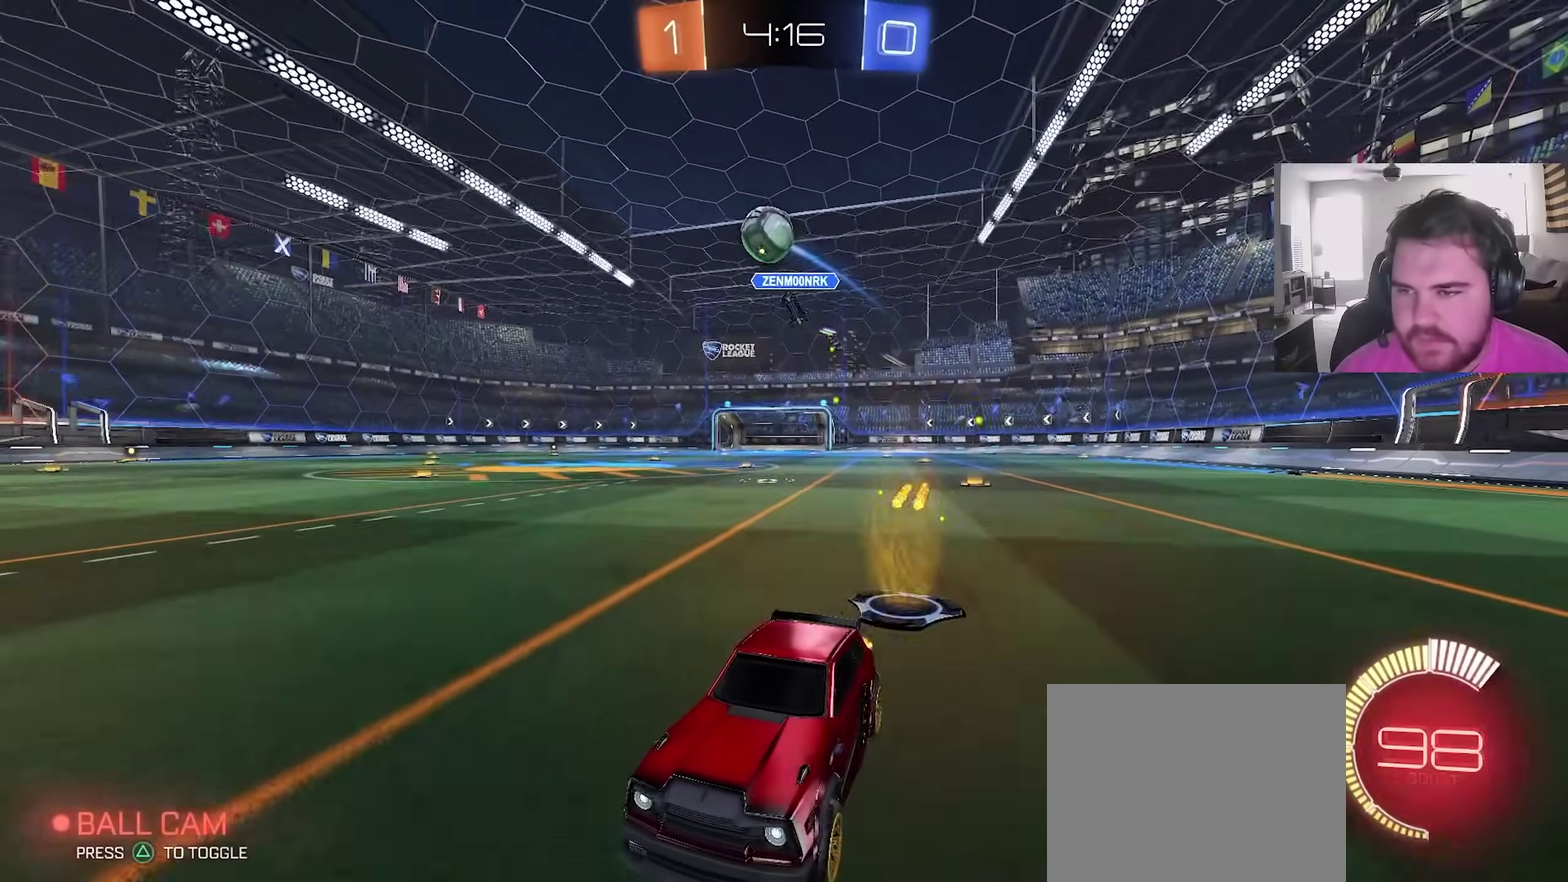
{"dt_ms": 500, "buttons": ["R2"], "left_stick": "center", "right_stick": "center", "events": [[167, "left_stick", "up-right"], [317, "left_stick", "center"]]}
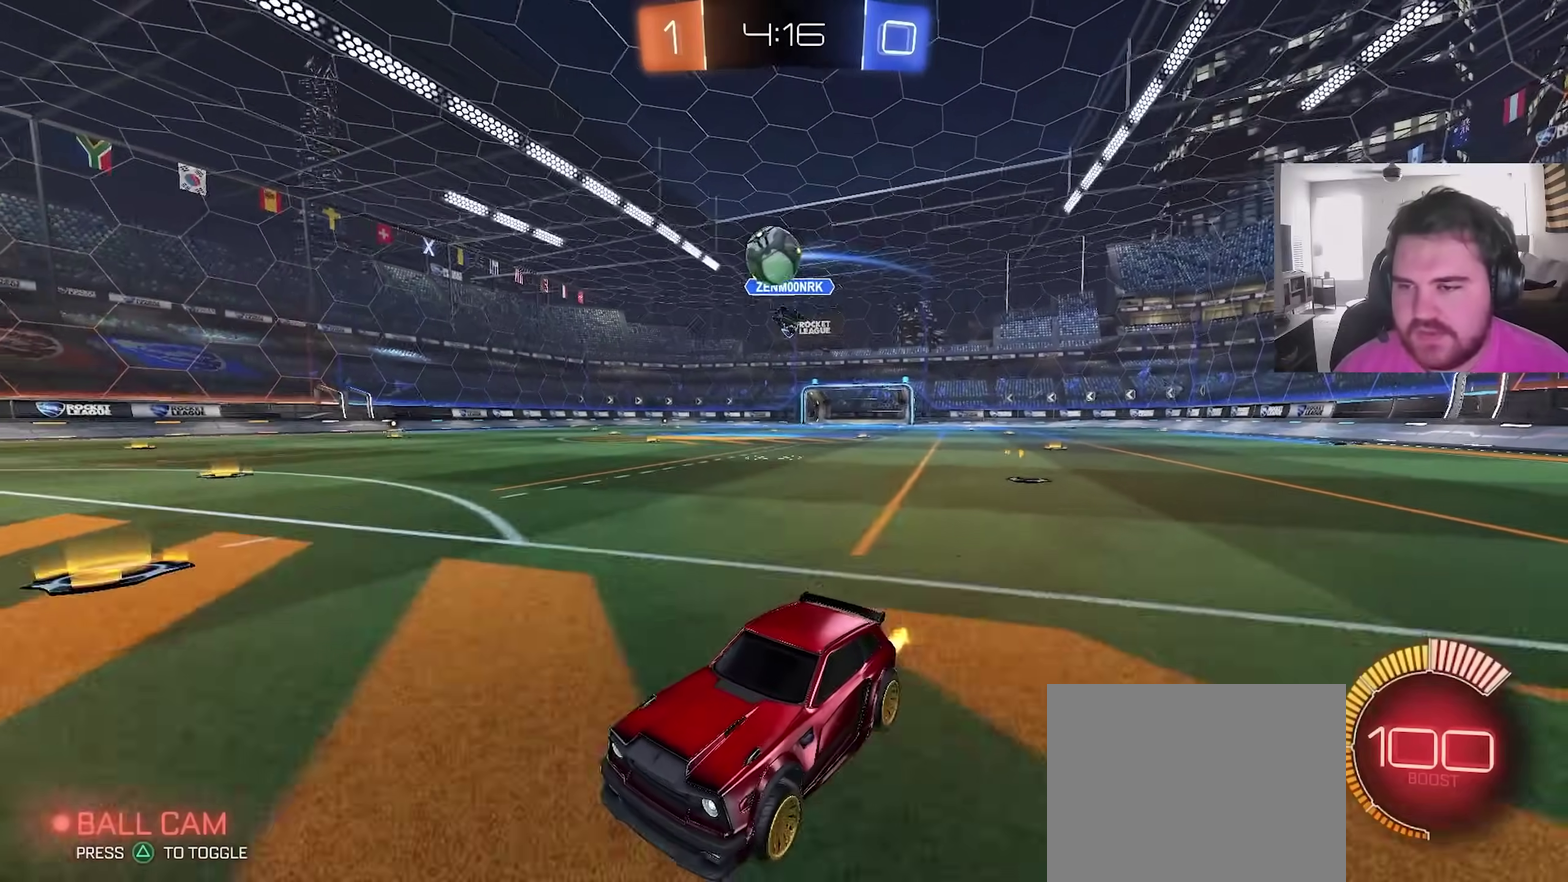
{"dt_ms": 300, "buttons": ["R2"], "left_stick": "up-right", "right_stick": "center", "events": [[250, "left_stick", "up-right"]]}